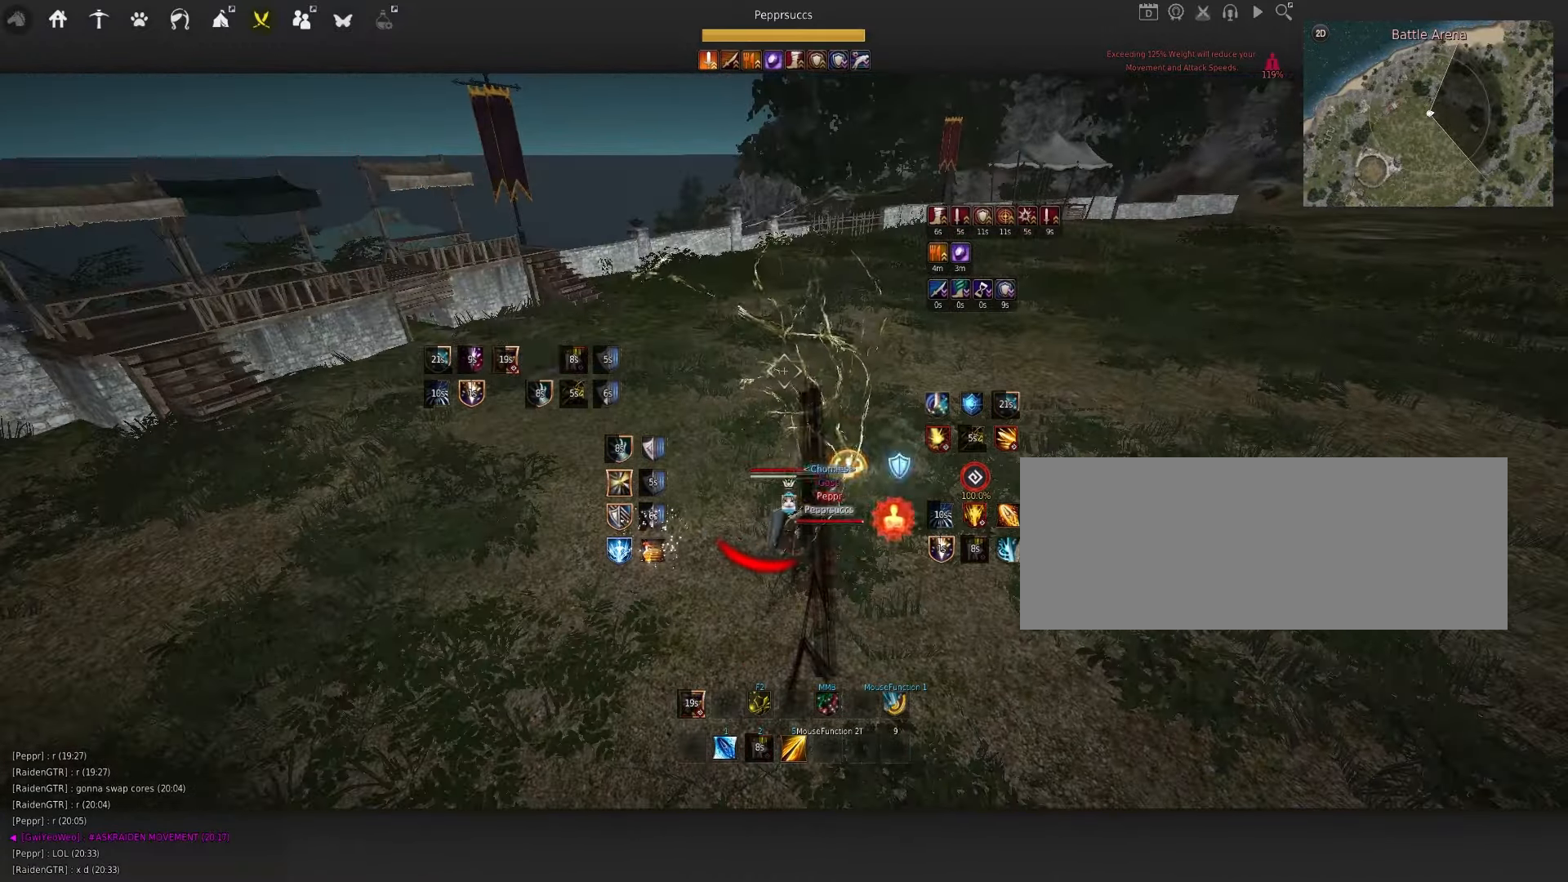
Gameplay with keyboard and mouse; each line is a JSON object with the keys and mouse buttons held at the frame after it. "events" lists presses ("down") and releases ("up") of "a", "c", "d", "e", "f", "q", "s", "shift", "space", "tab", "w", "x", "z", "mouse_left" and "mouse_right" between this image and that frame as [ms after this image, input, new state], when the widget could be followed in between. "mouse_left", "mouse_right" = the "left", "right" buttons of the "mouse" list. No other keys are recorded. Mouse movement is not recorded.
{"keys": ["s"], "mouse": ["left"], "events": [[200, "s", "down"], [250, "q", "up"], [366, "mouse_left", "down"]]}
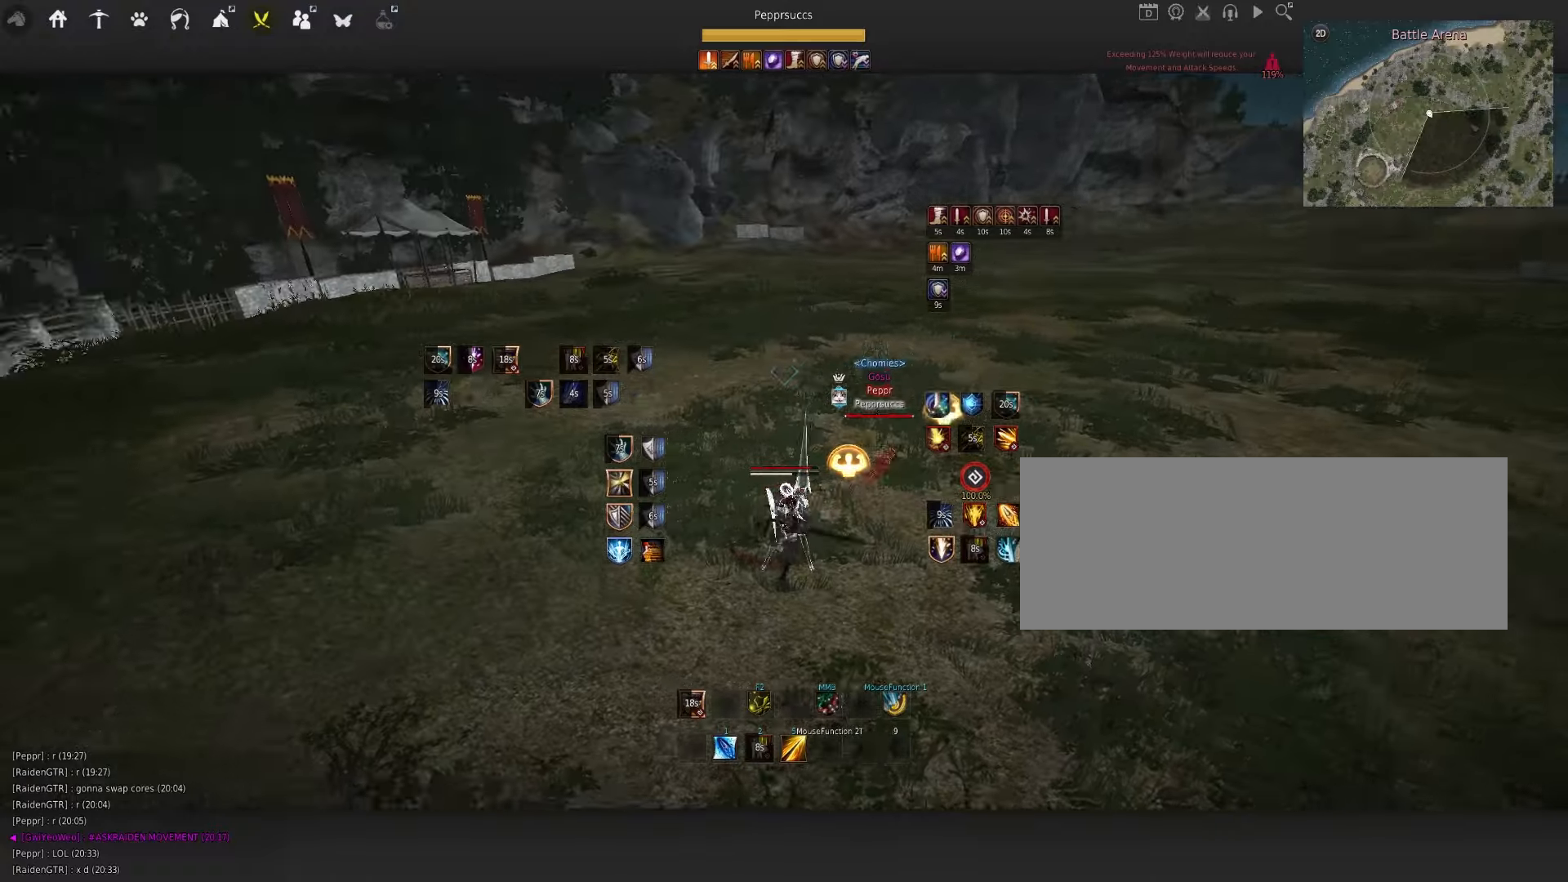
{"keys": ["s"], "mouse": ["left"], "events": []}
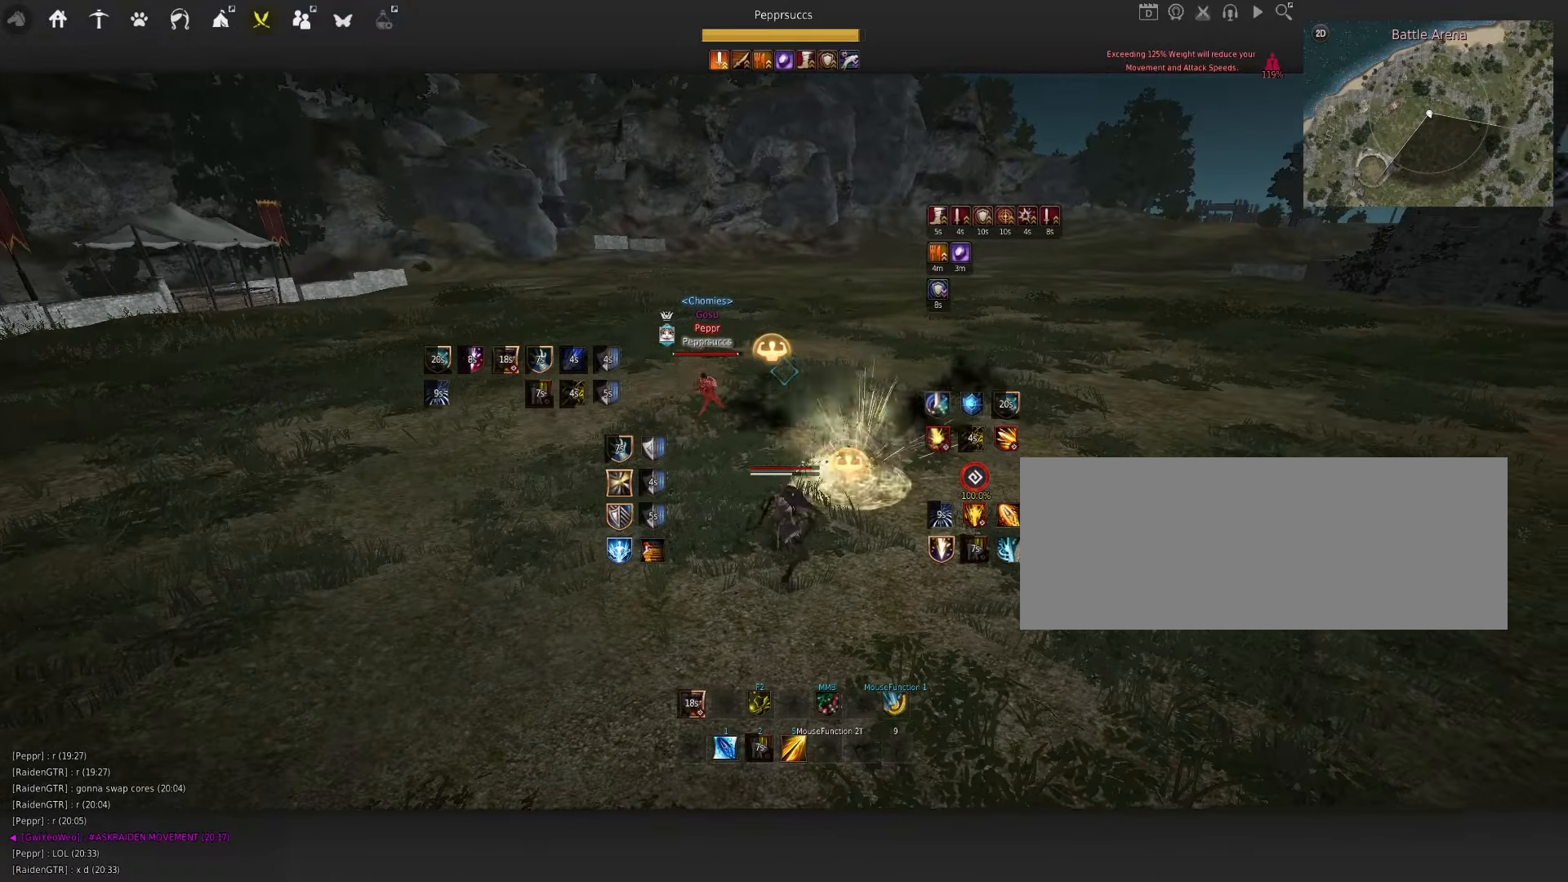
{"keys": ["s"], "mouse": [], "events": [[500, "mouse_left", "up"]]}
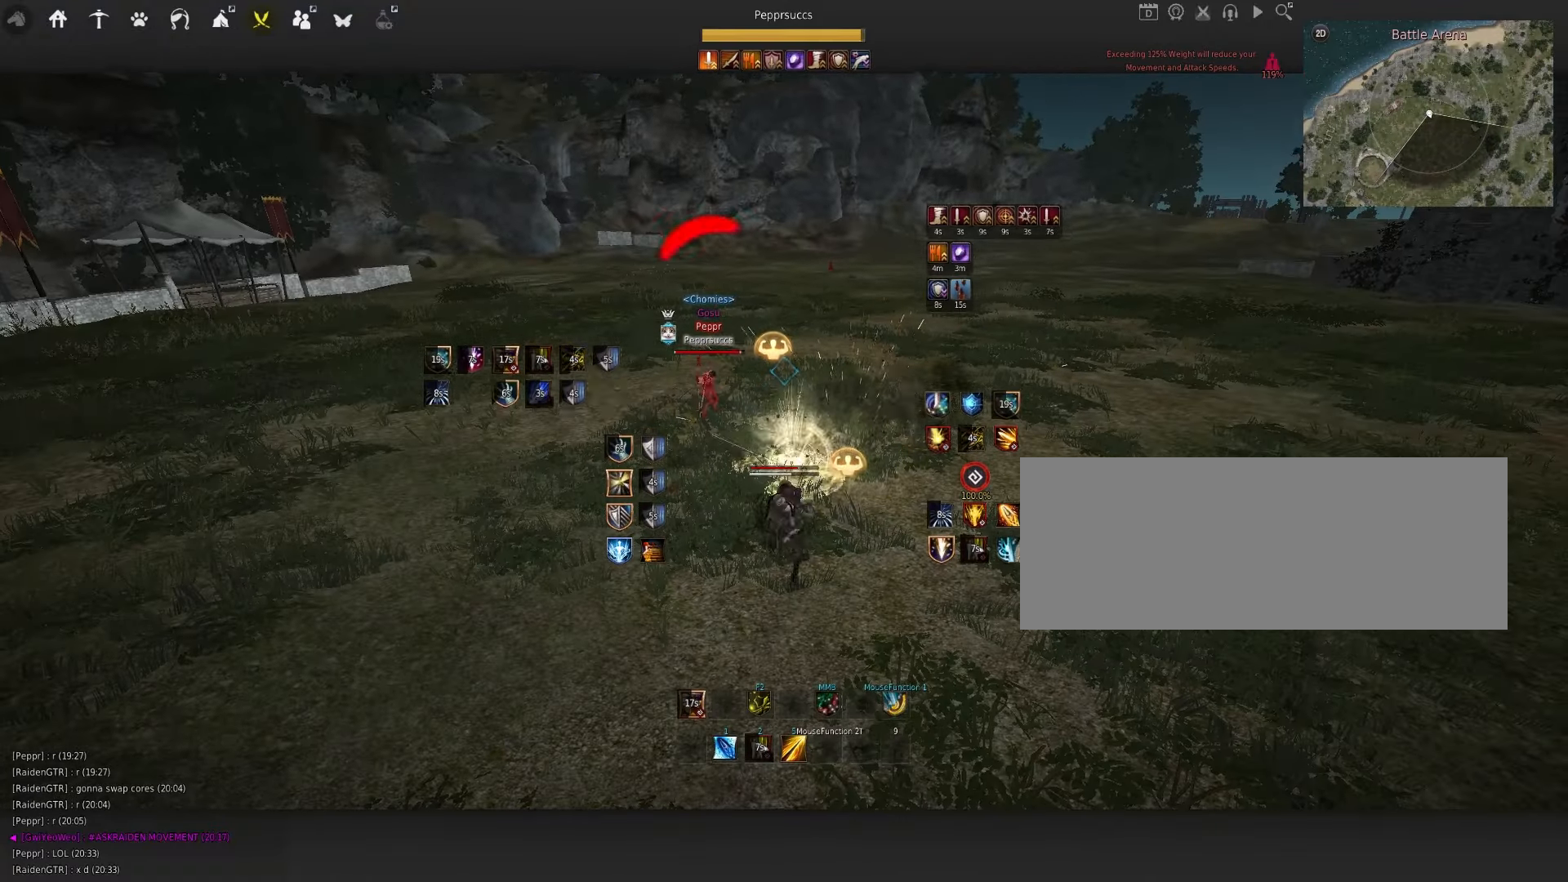
{"keys": ["s", "shift"], "mouse": [], "events": [[67, "shift", "down"]]}
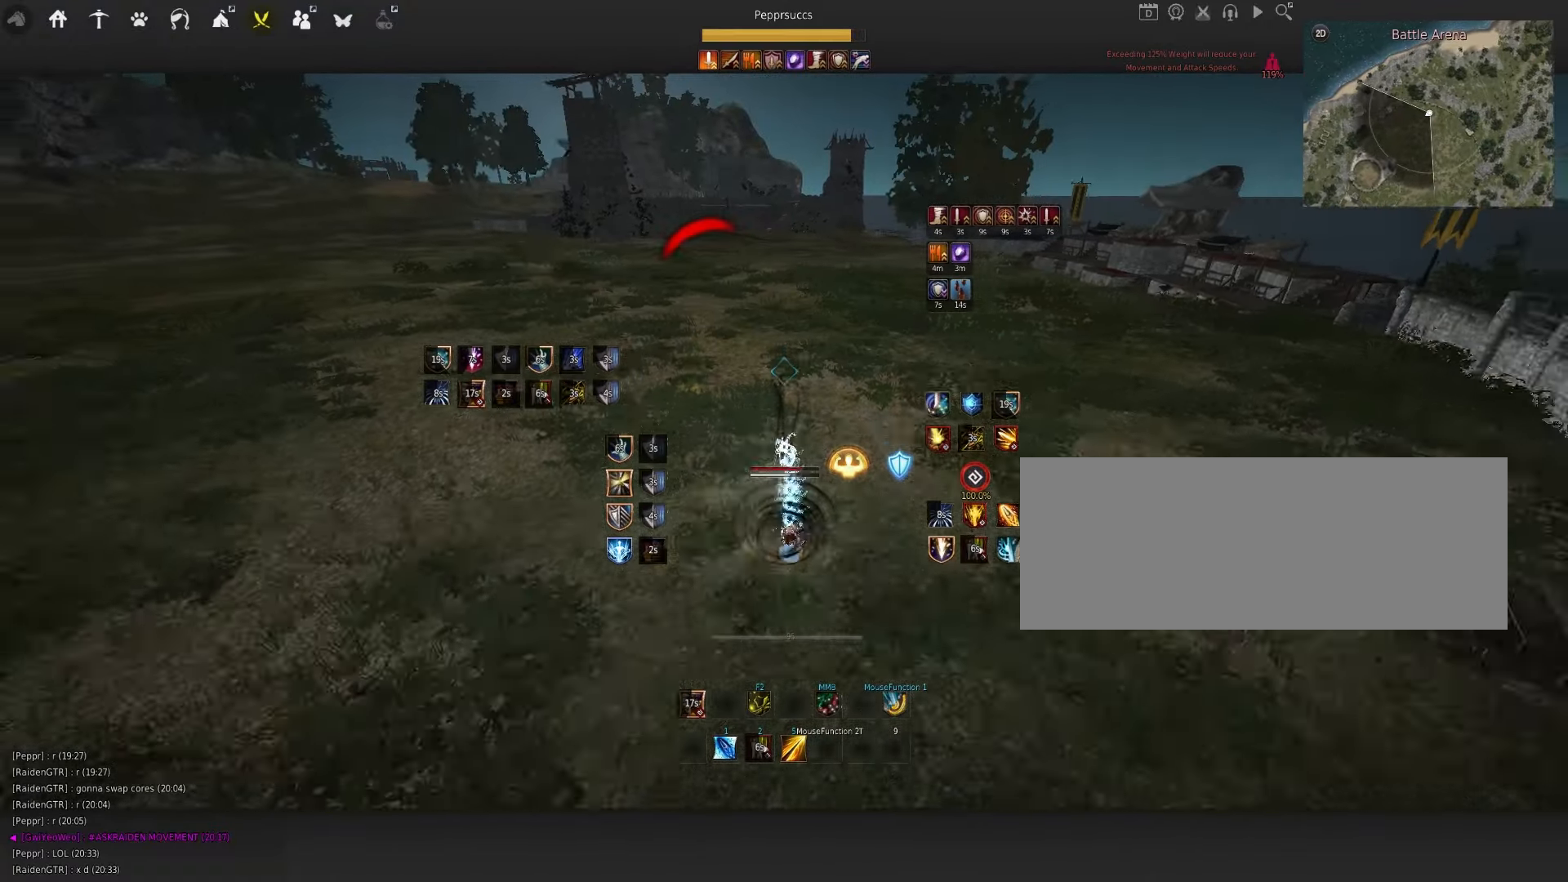
{"keys": ["s"], "mouse": [], "events": [[50, "shift", "up"], [67, "s", "up"], [117, "a", "down"], [133, "mouse_right", "down"], [367, "a", "up"], [433, "mouse_right", "up"], [483, "s", "down"]]}
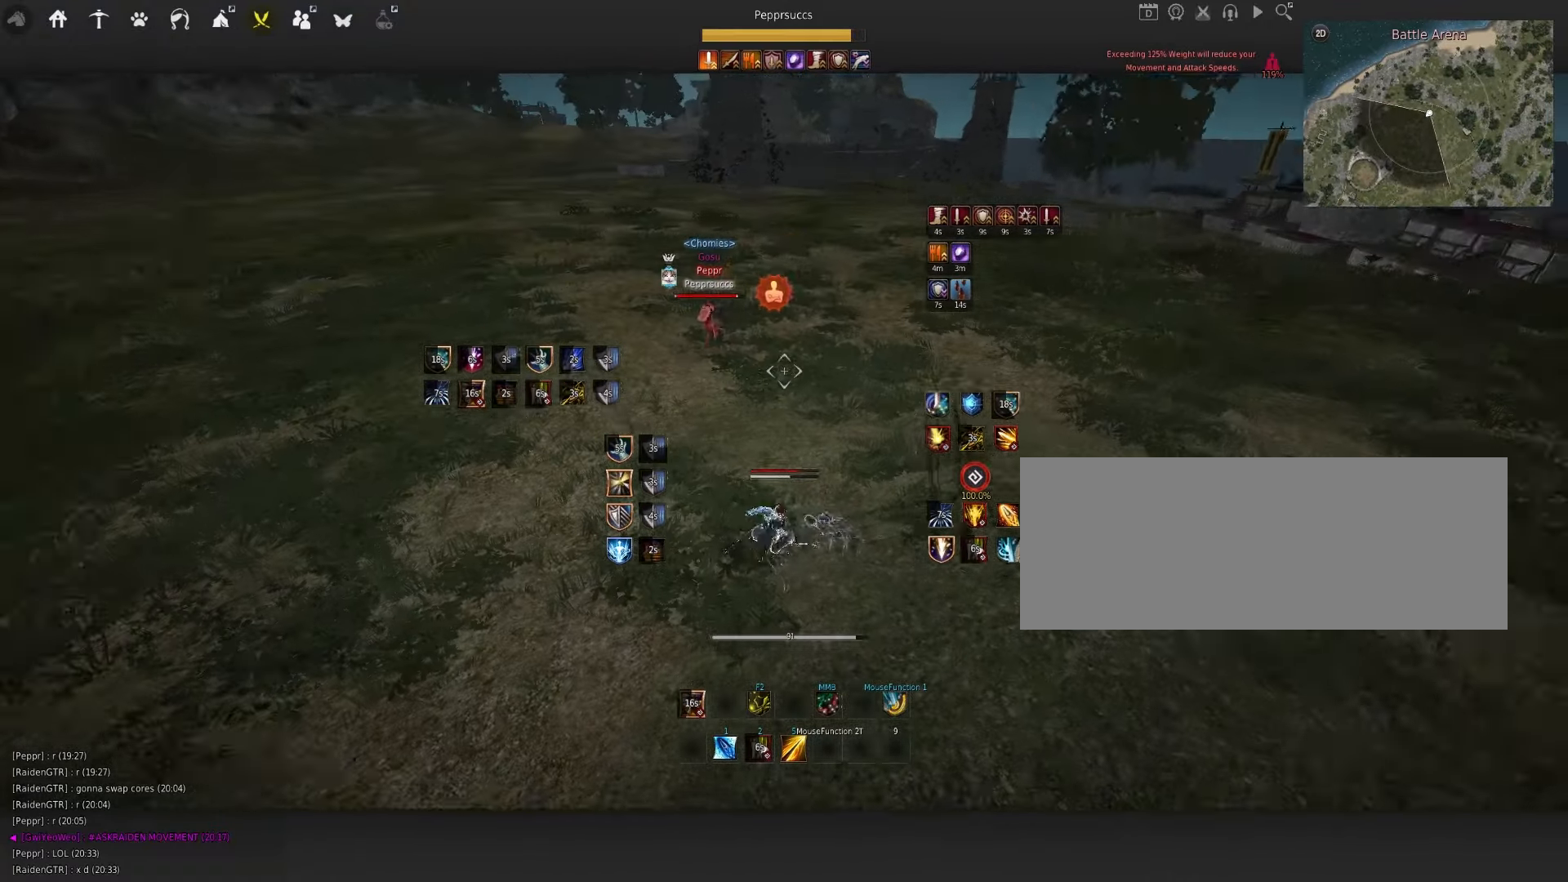
{"keys": ["q", "space"], "mouse": [], "events": [[50, "e", "down"], [150, "s", "up"], [183, "e", "up"], [400, "space", "down"], [500, "q", "down"]]}
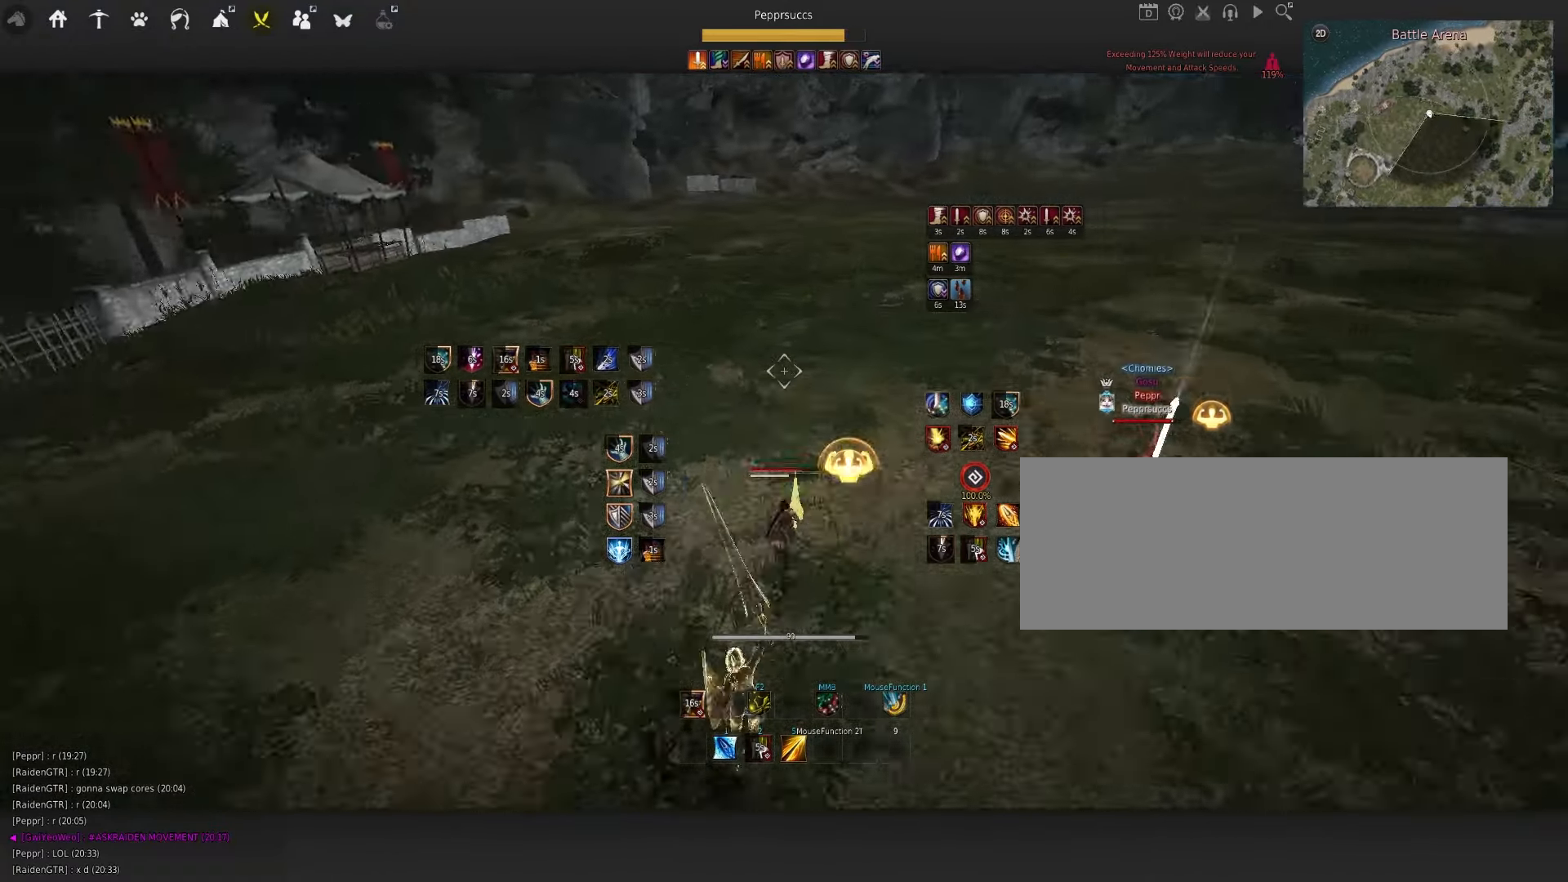
{"keys": [], "mouse": [], "events": [[17, "space", "up"], [100, "q", "up"], [167, "shift", "down"], [217, "x", "down"], [433, "shift", "up"], [483, "x", "up"]]}
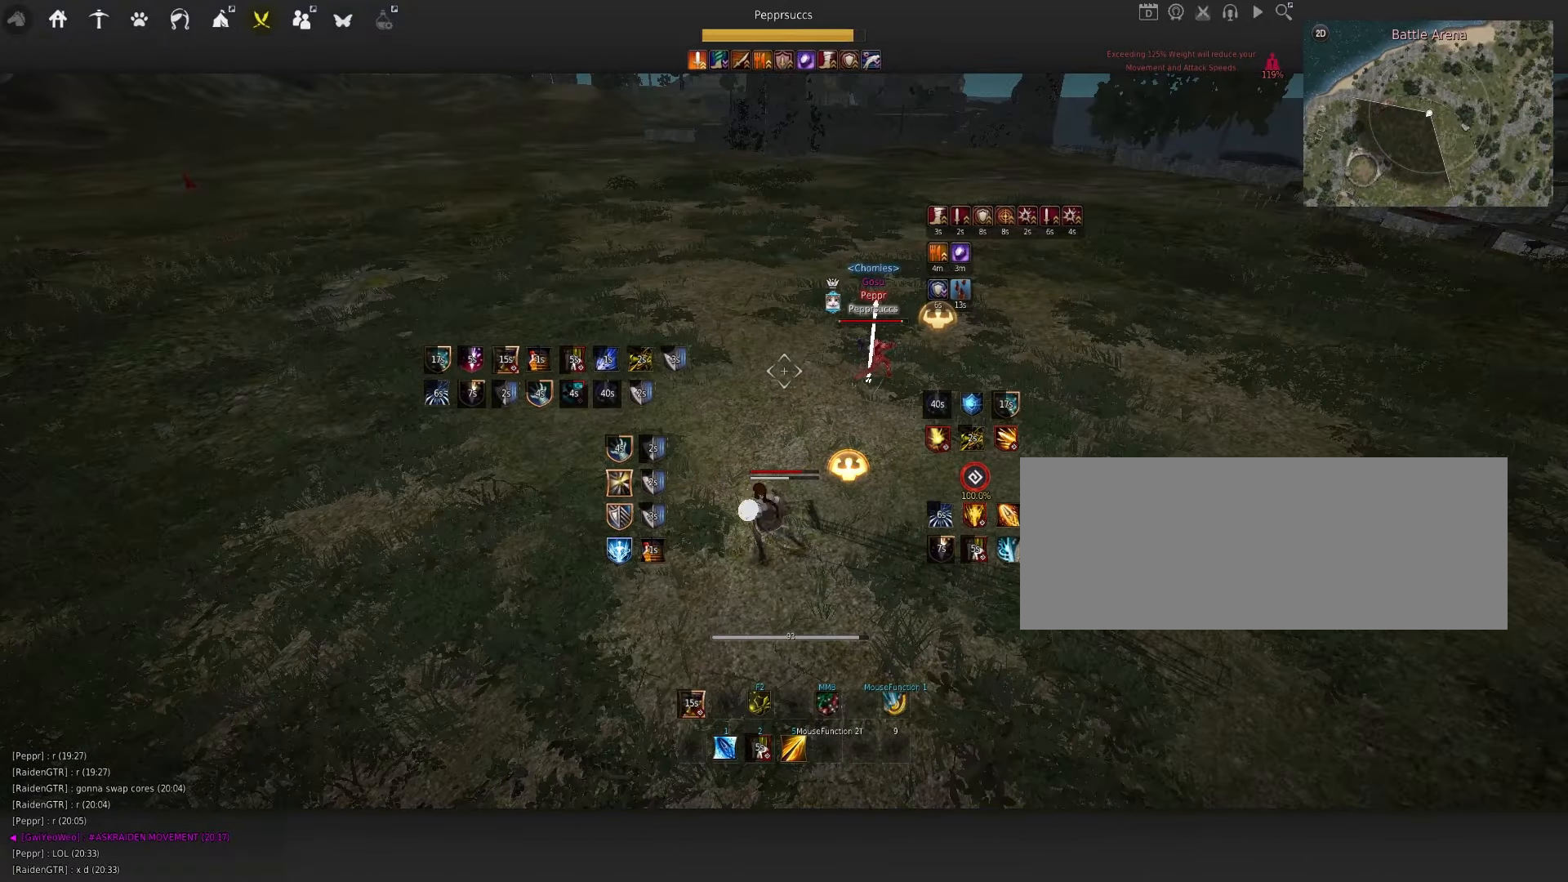
{"keys": [], "mouse": [], "events": []}
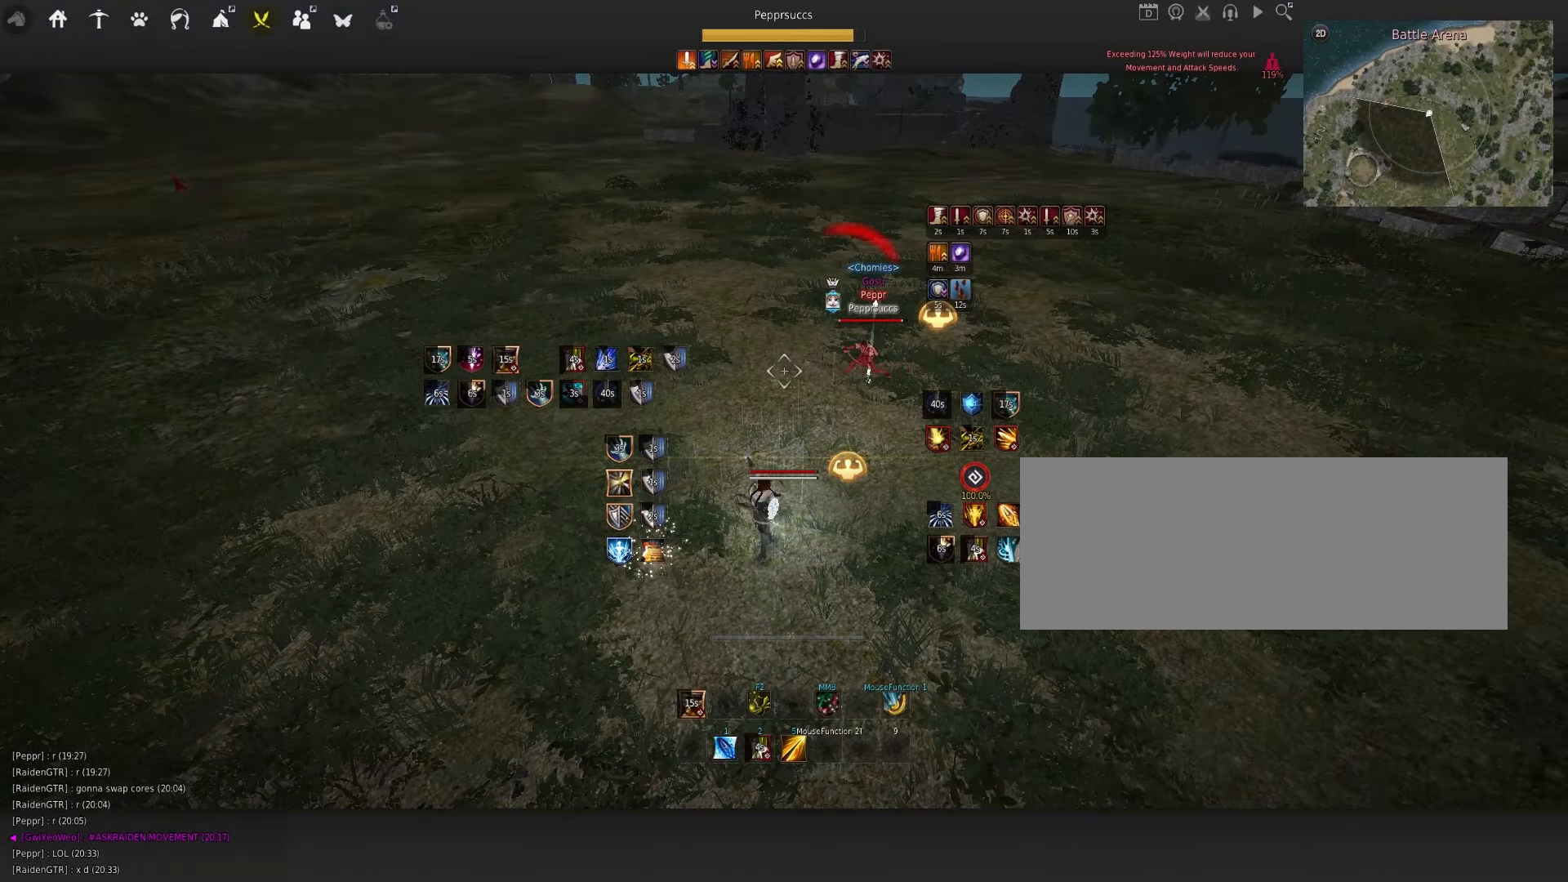
{"keys": [], "mouse": [], "events": [[150, "q", "down"], [483, "q", "up"]]}
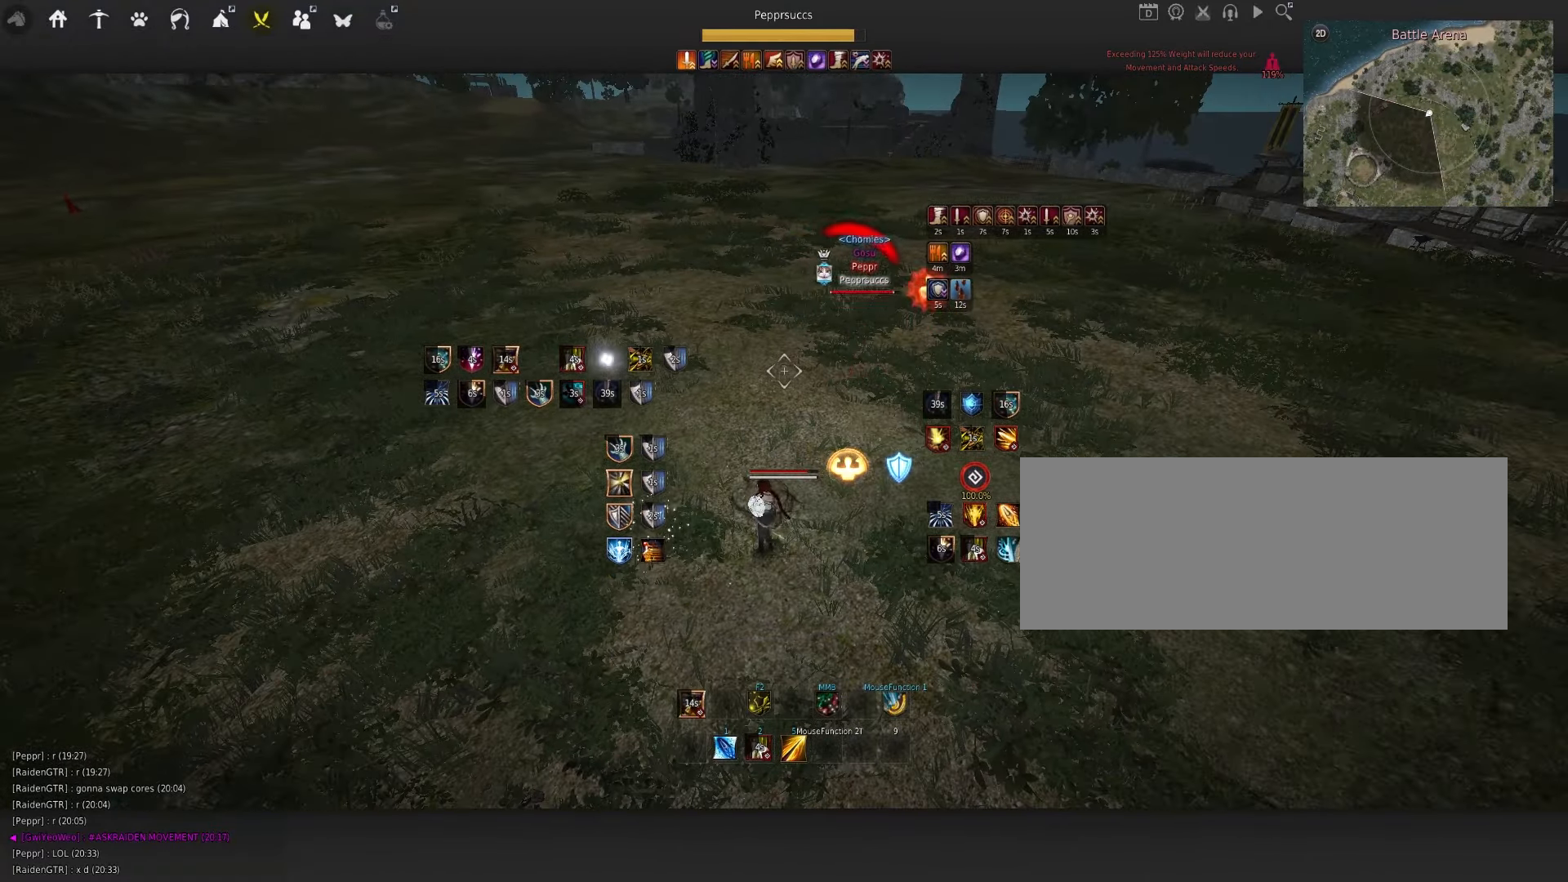
{"keys": ["w"], "mouse": [], "events": [[167, "shift", "down"], [167, "w", "down"], [300, "shift", "up"]]}
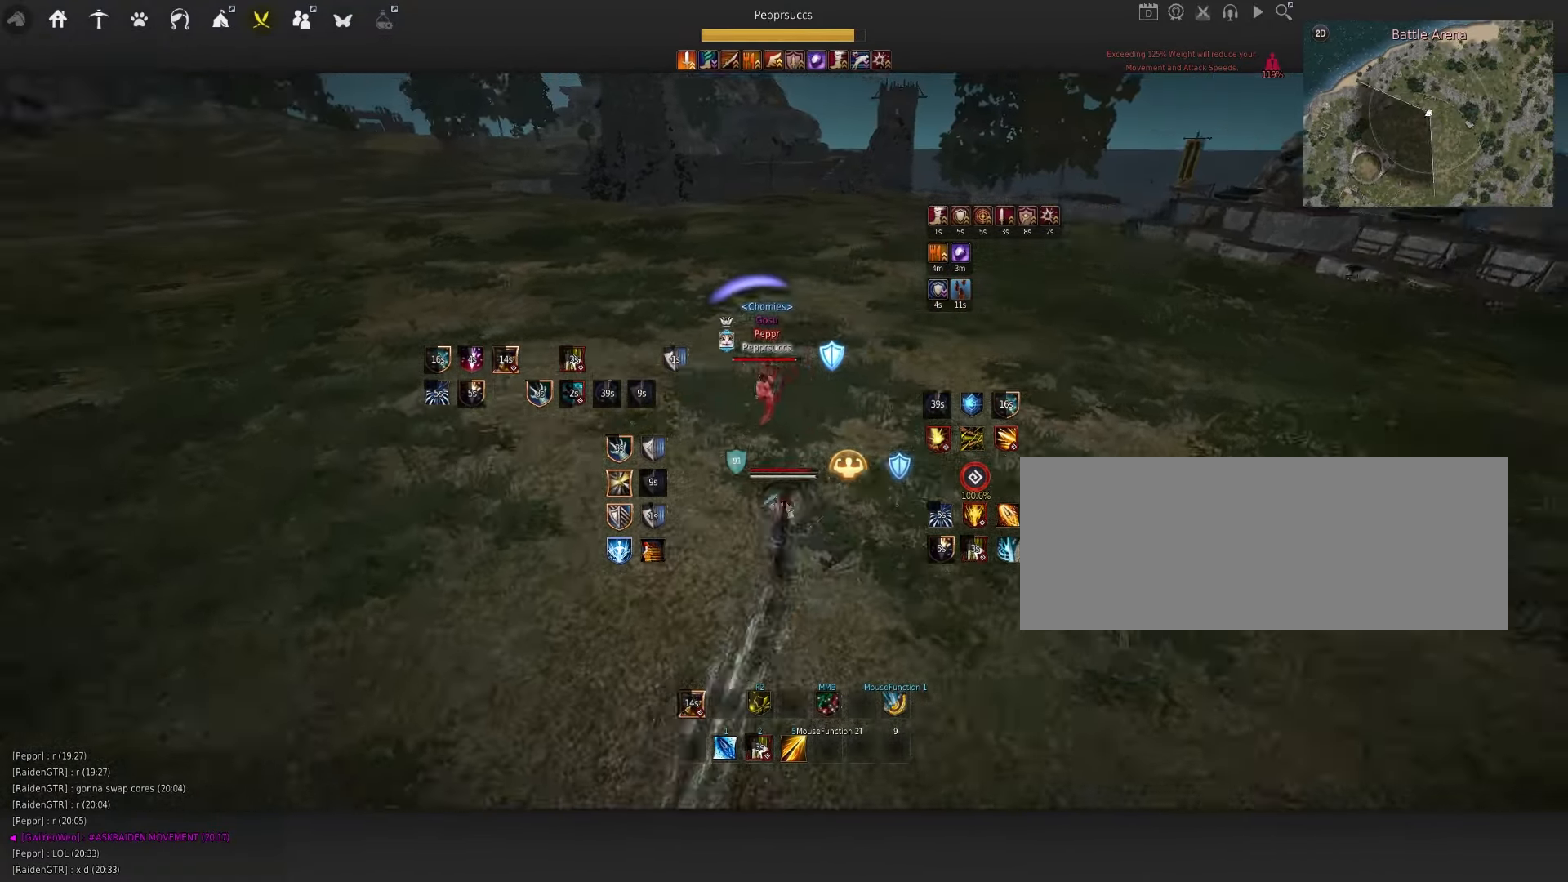
{"keys": ["w"], "mouse": ["left"], "events": [[67, "mouse_left", "down"]]}
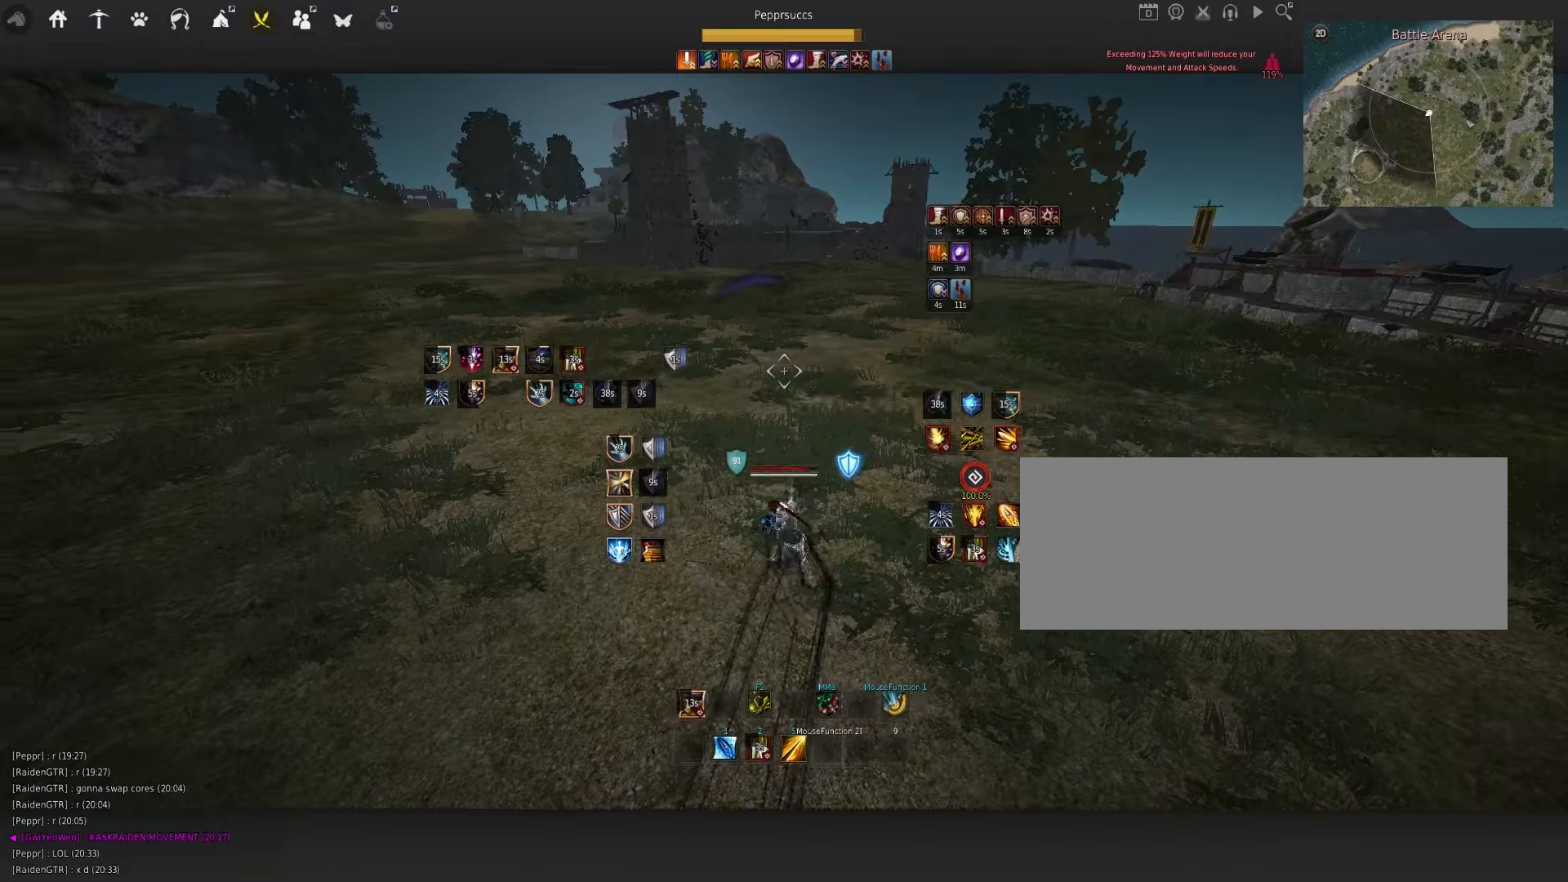
{"keys": [], "mouse": [], "events": [[17, "mouse_left", "up"], [50, "w", "up"], [150, "d", "down"], [167, "mouse_right", "down"], [467, "d", "up"], [484, "mouse_right", "up"]]}
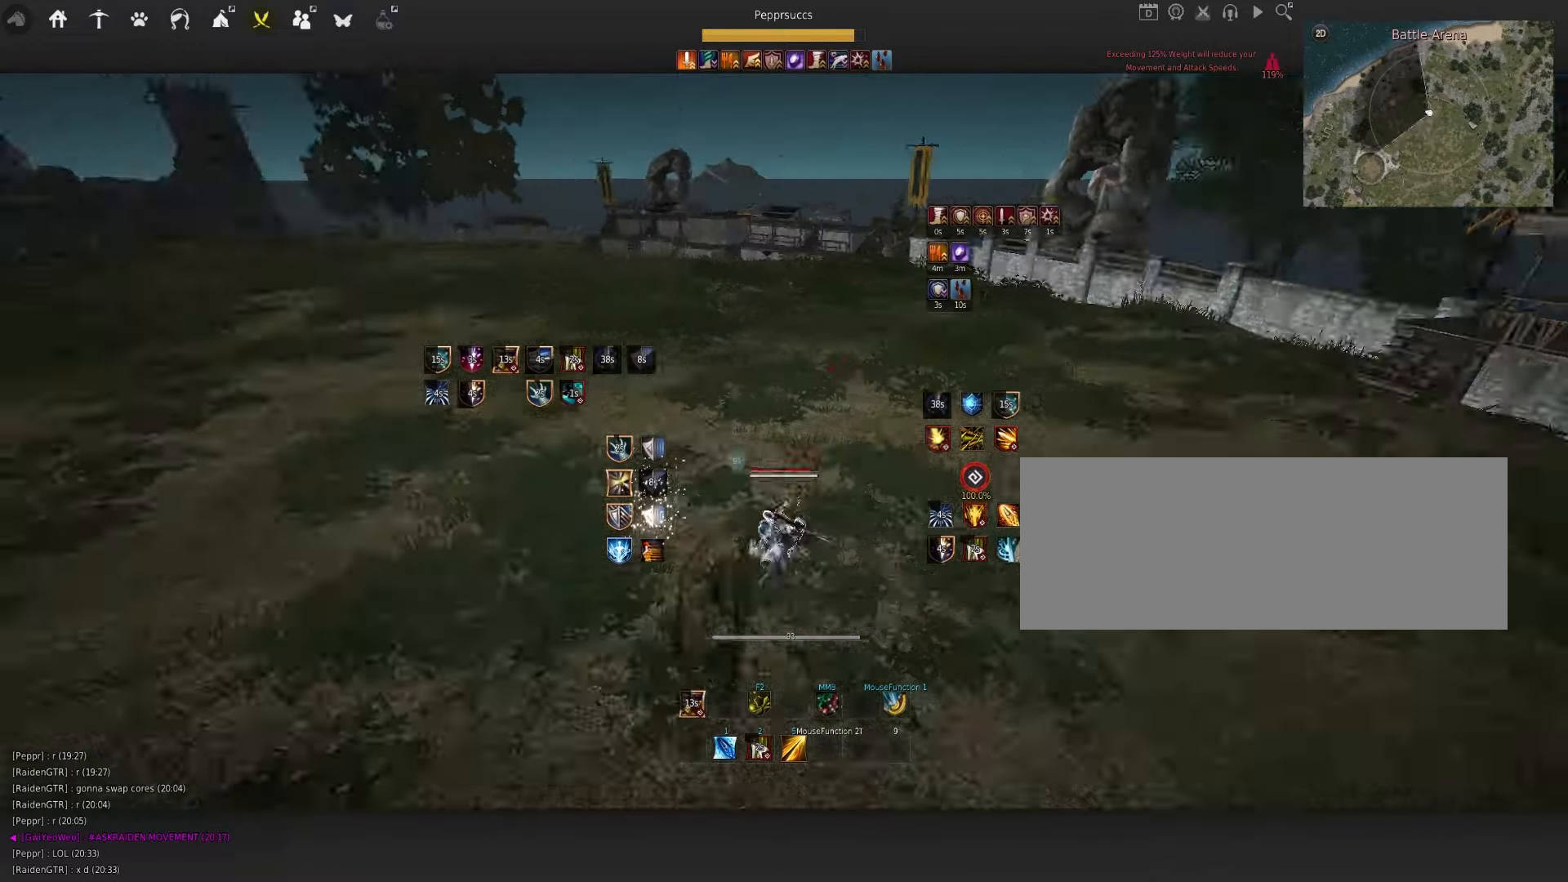
{"keys": ["q"], "mouse": [], "events": [[17, "space", "down"], [117, "q", "down"], [150, "space", "up"], [300, "q", "up"], [467, "q", "down"]]}
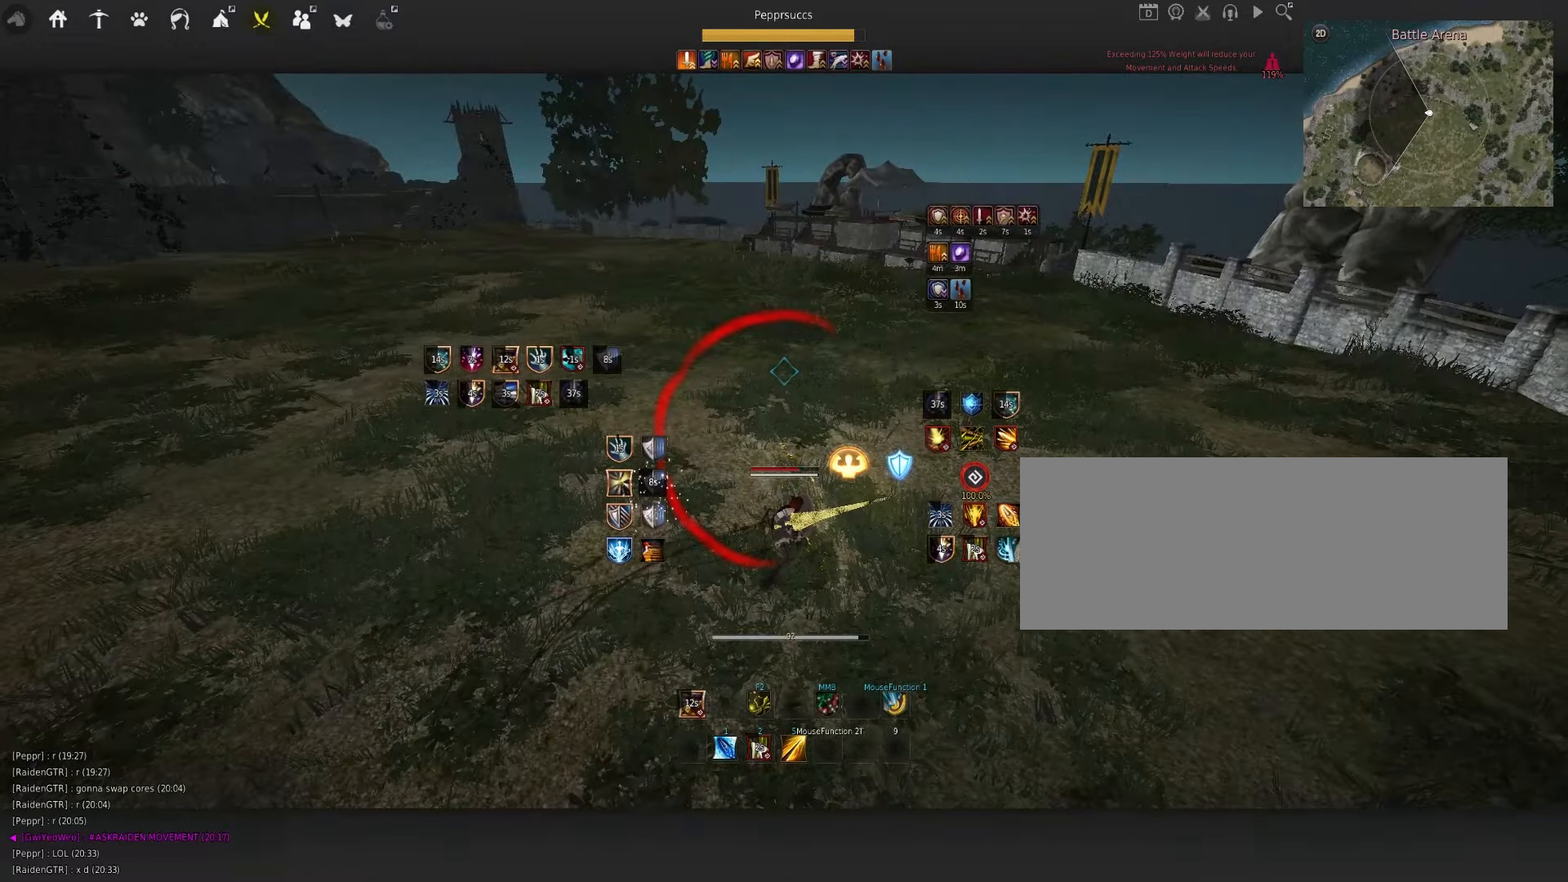
{"keys": ["s"], "mouse": ["left"], "events": [[34, "q", "up"], [184, "s", "down"], [267, "mouse_left", "down"]]}
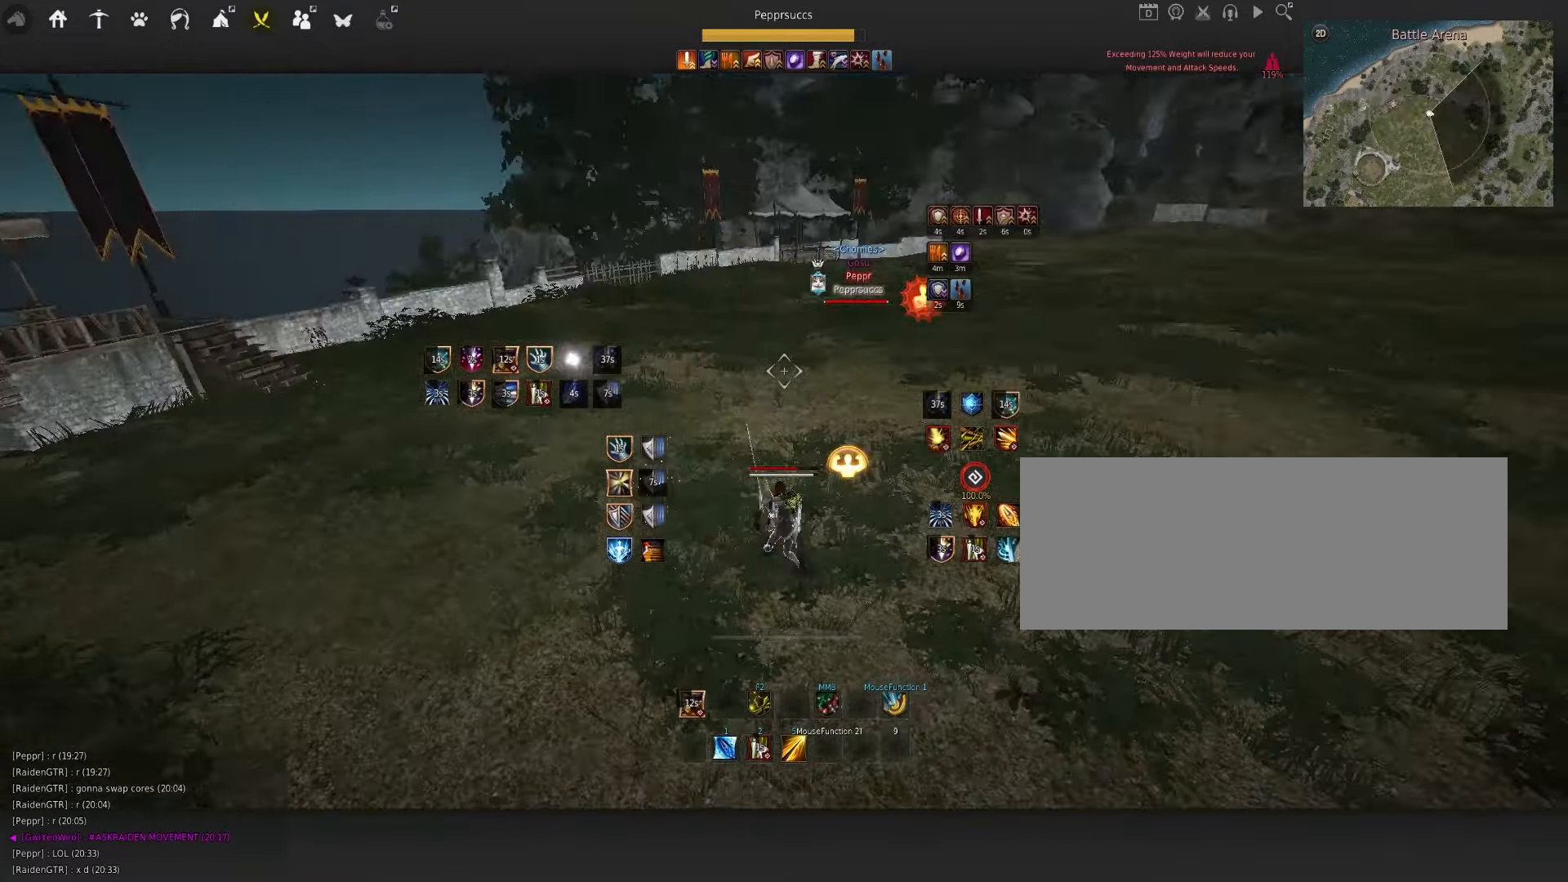
{"keys": ["q"], "mouse": [], "events": [[434, "mouse_left", "up"], [467, "s", "up"], [500, "q", "down"]]}
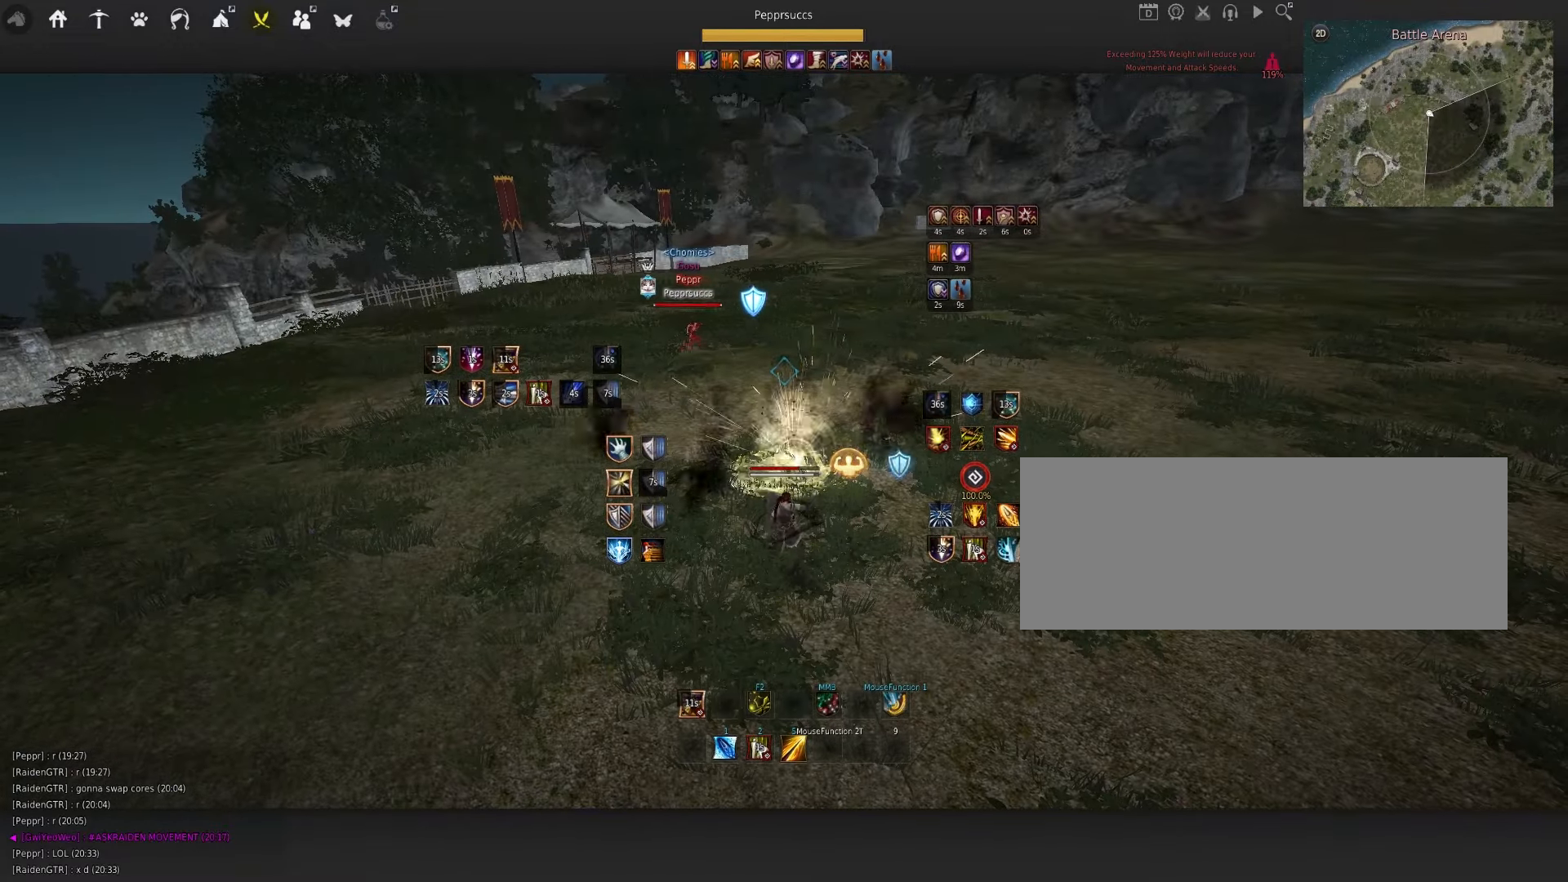
{"keys": ["w"], "mouse": [], "events": [[134, "q", "up"], [300, "shift", "down"], [300, "w", "down"], [467, "shift", "up"]]}
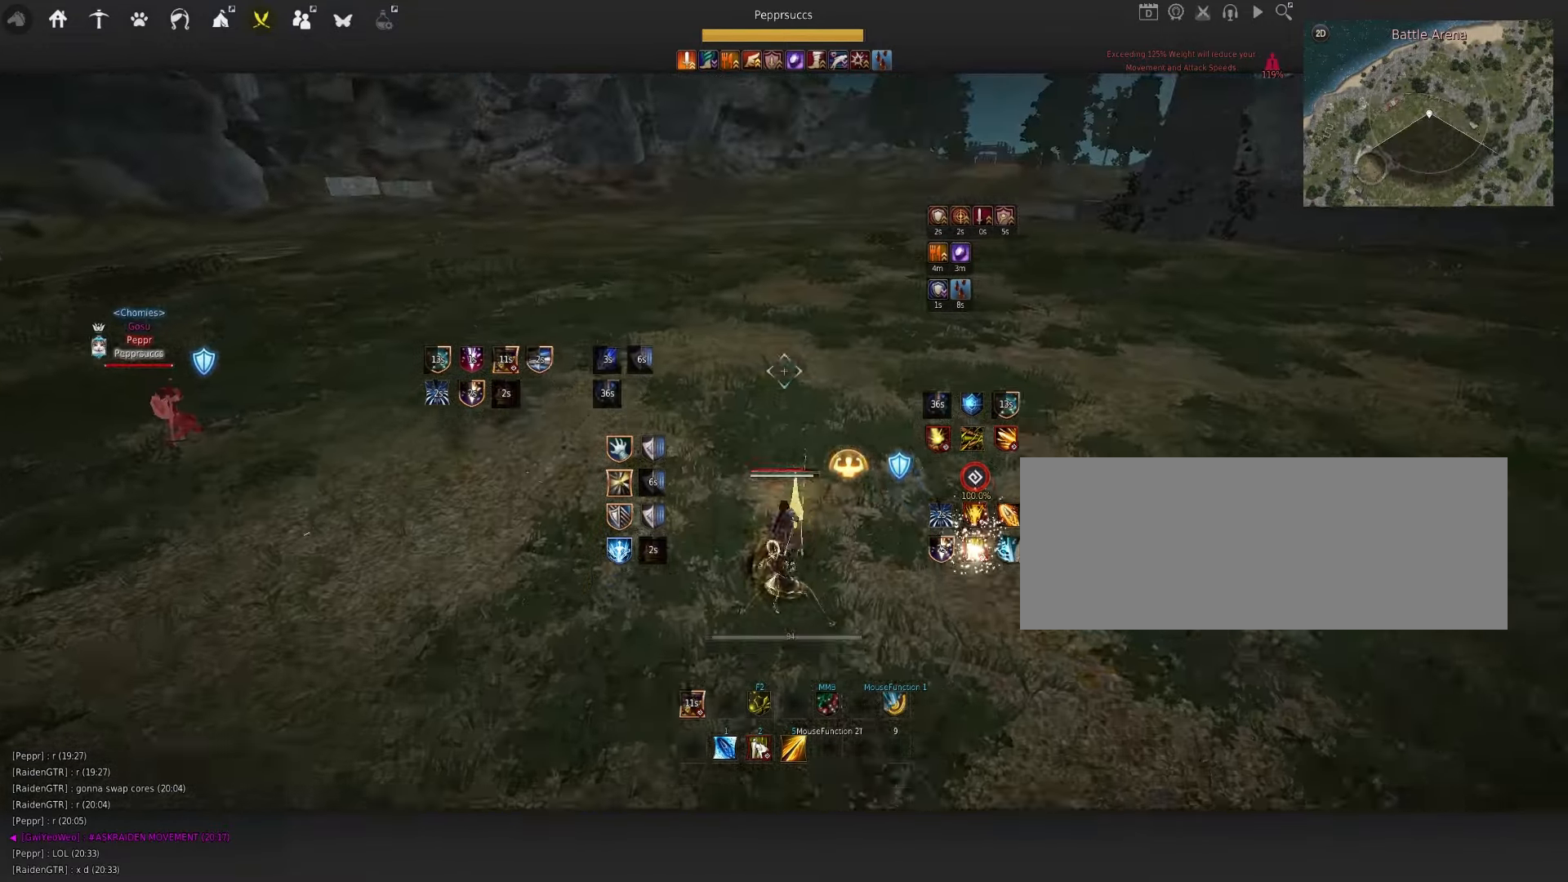
{"keys": ["space"], "mouse": [], "events": [[67, "f", "down"], [184, "f", "up"], [200, "w", "up"], [284, "space", "down"]]}
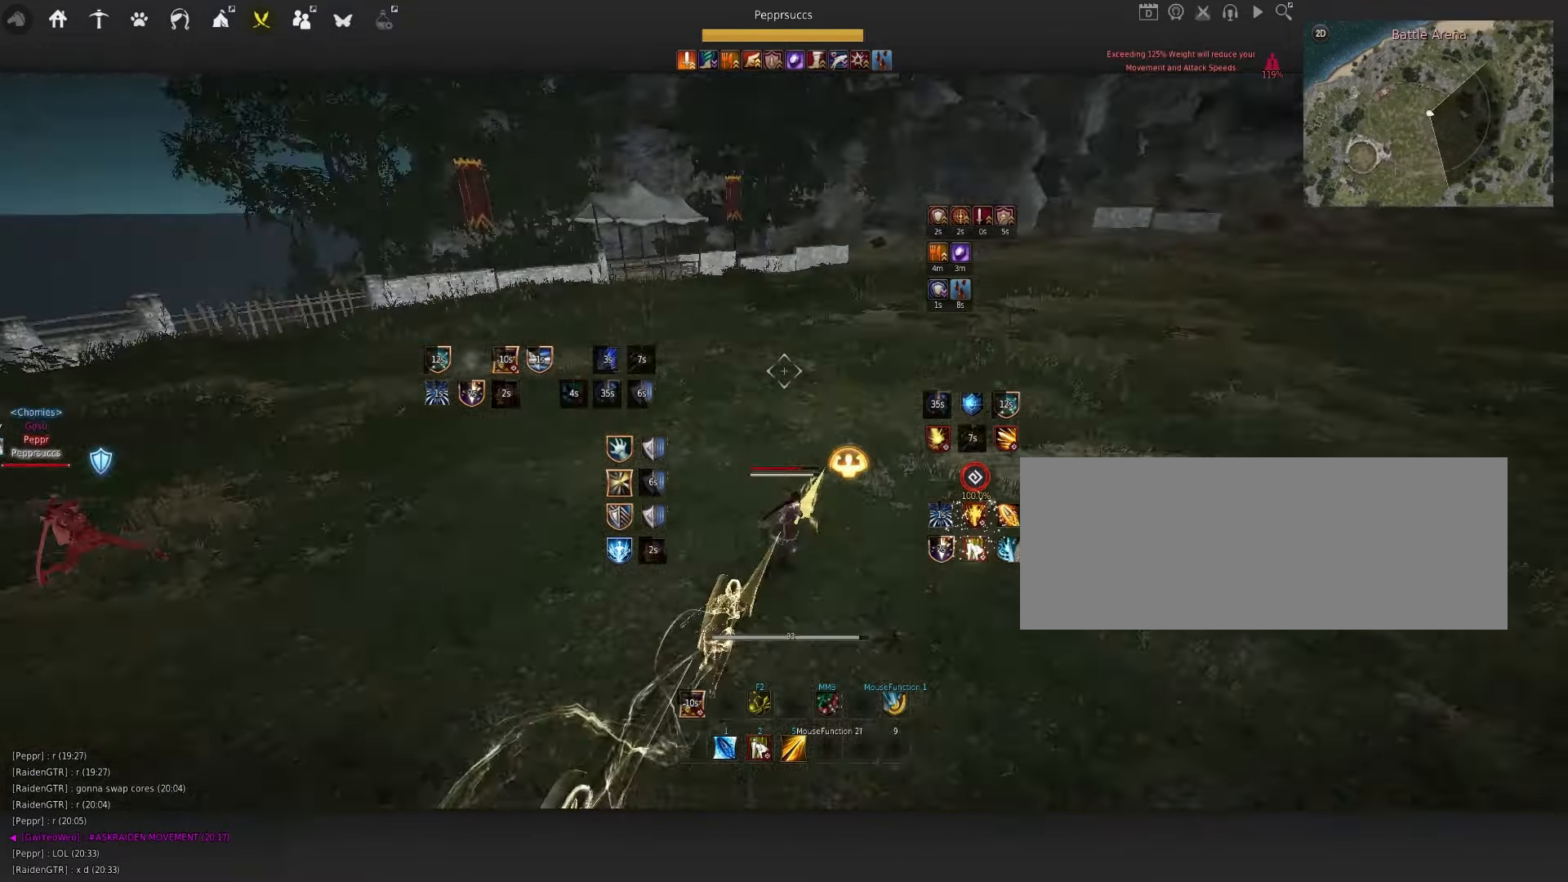
{"keys": ["q"], "mouse": [], "events": [[84, "space", "up"], [84, "w", "down"], [184, "mouse_right", "down"], [384, "w", "up"], [400, "mouse_right", "up"], [484, "q", "down"]]}
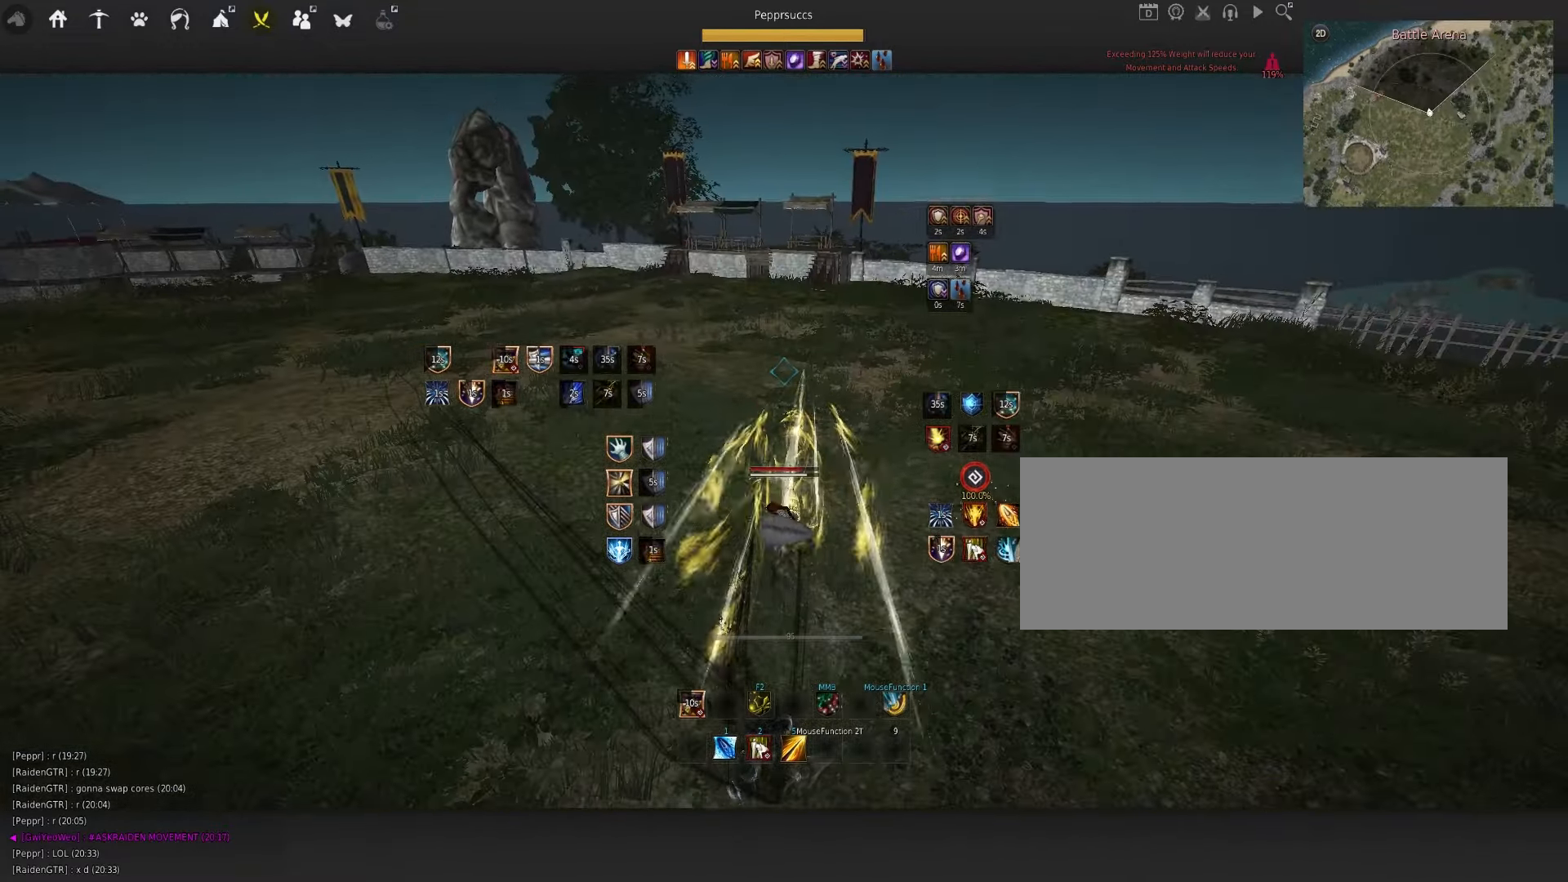
{"keys": ["space"], "mouse": [], "events": [[217, "q", "up"], [367, "space", "down"]]}
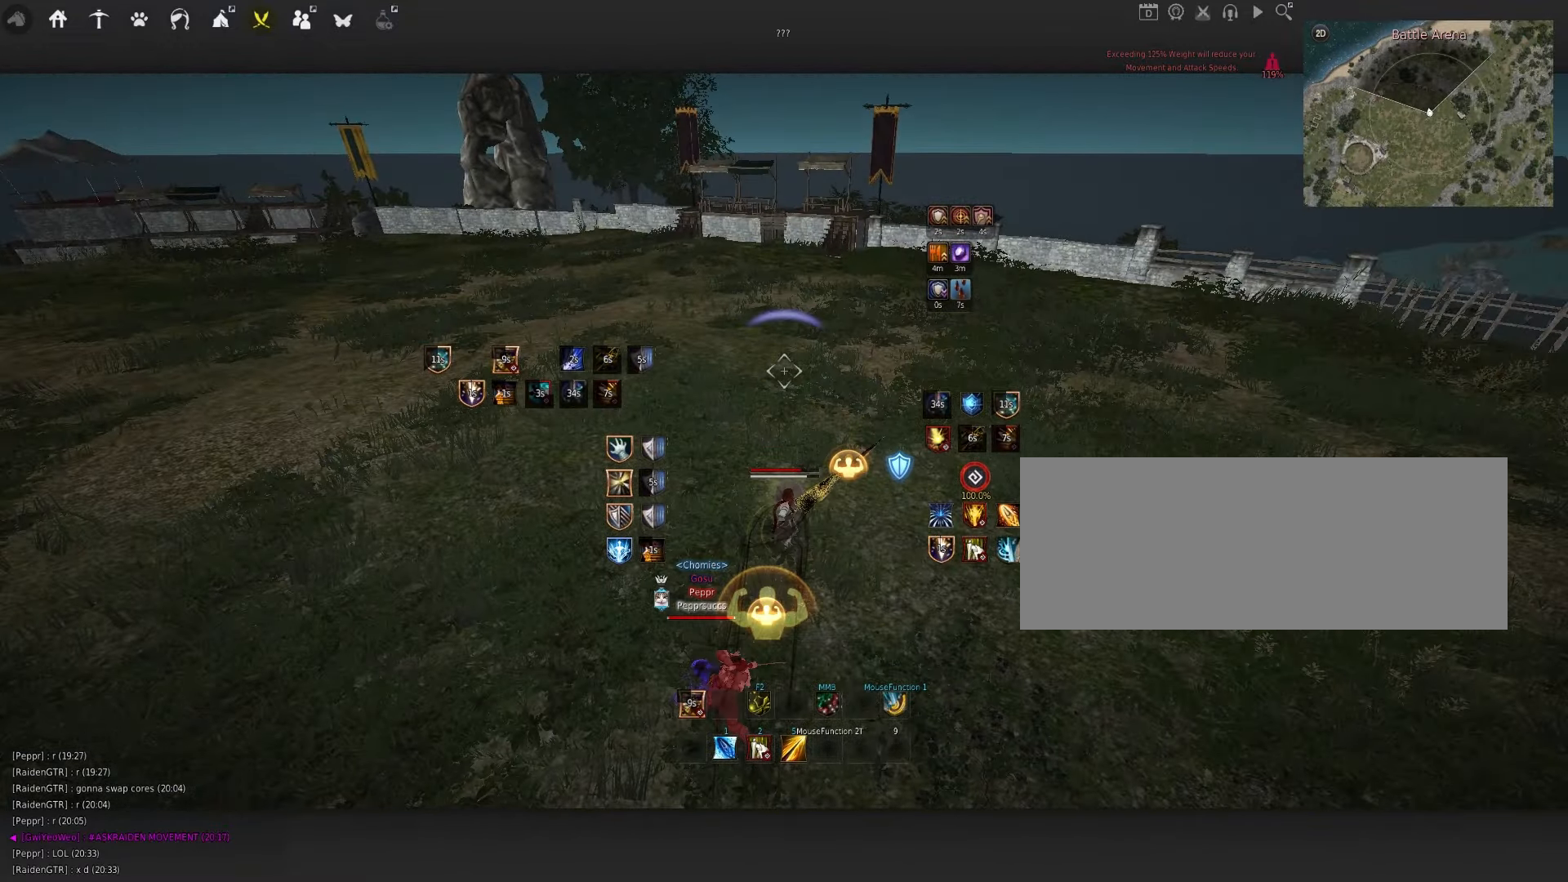
{"keys": [], "mouse": [], "events": [[317, "space", "up"]]}
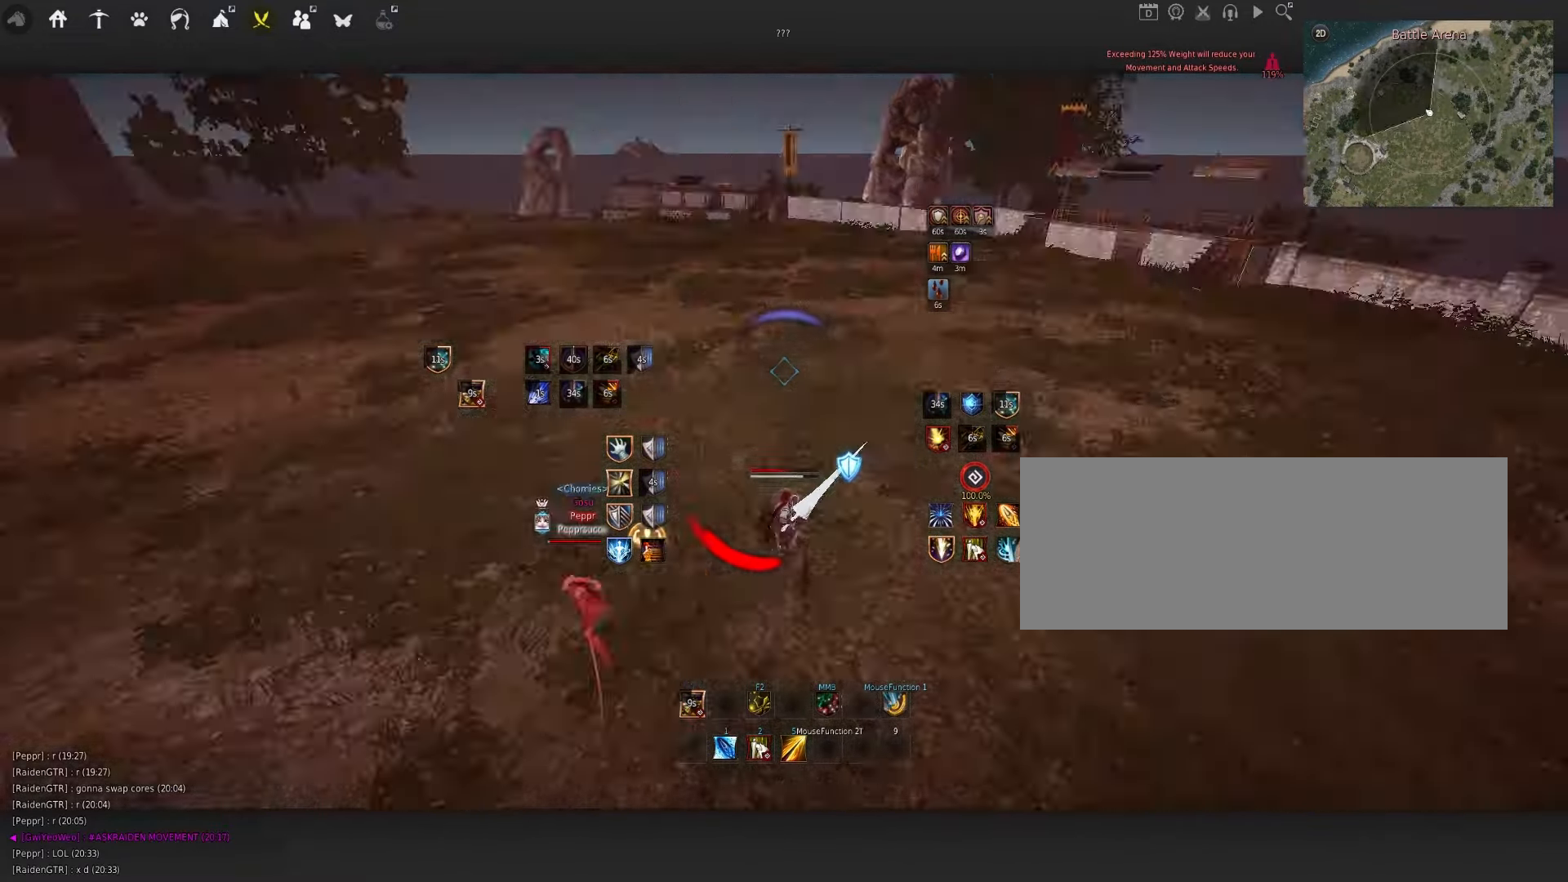
{"keys": ["s"], "mouse": ["left"], "events": [[50, "s", "down"], [100, "mouse_left", "down"]]}
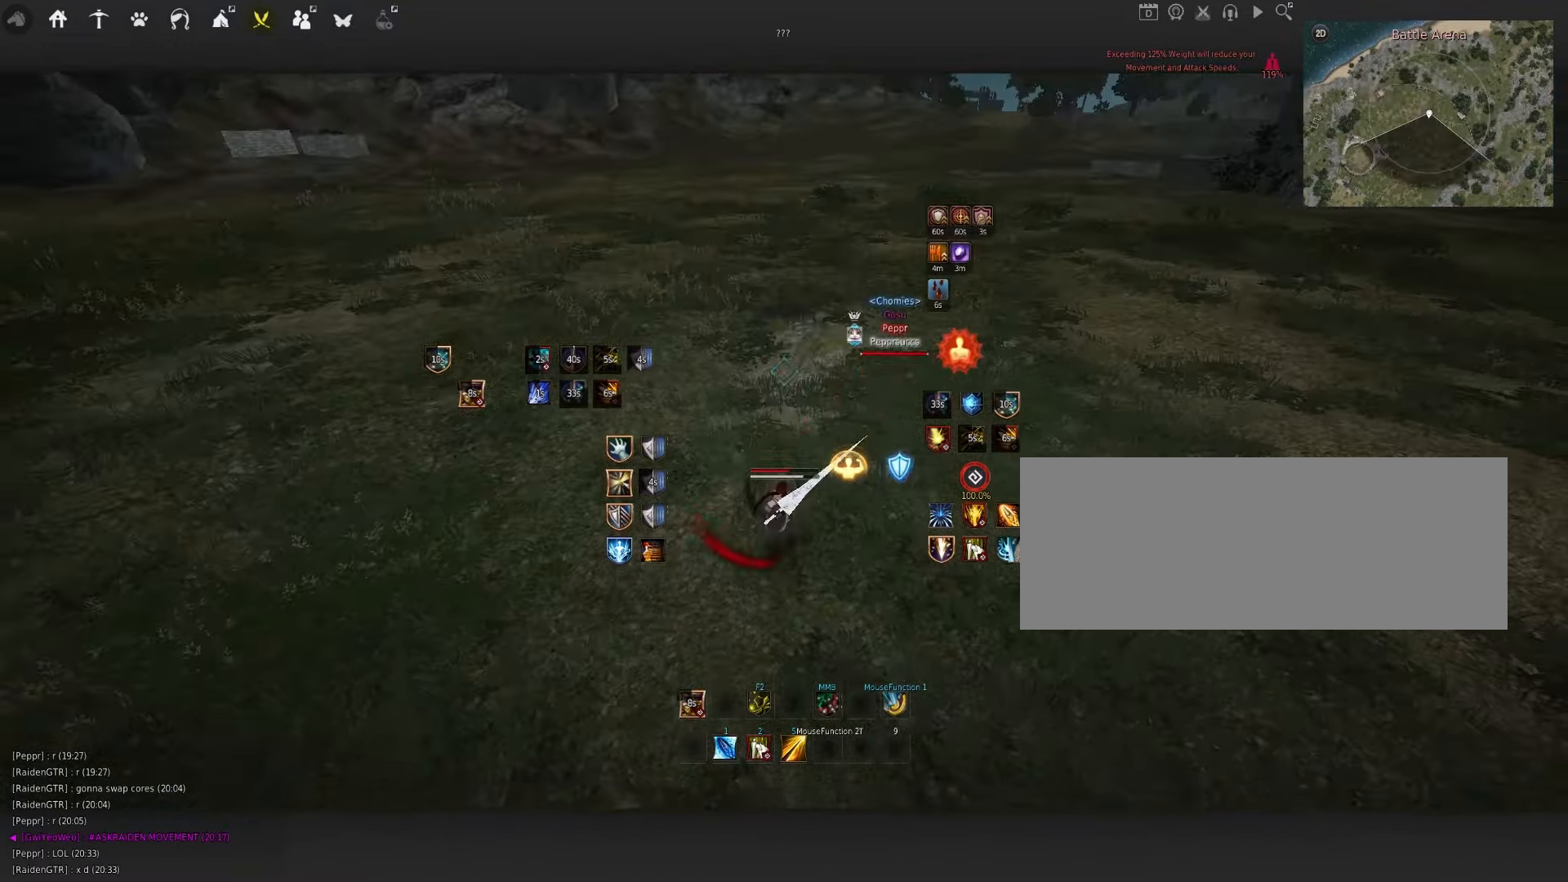
{"keys": ["s"], "mouse": [], "events": [[283, "mouse_left", "up"]]}
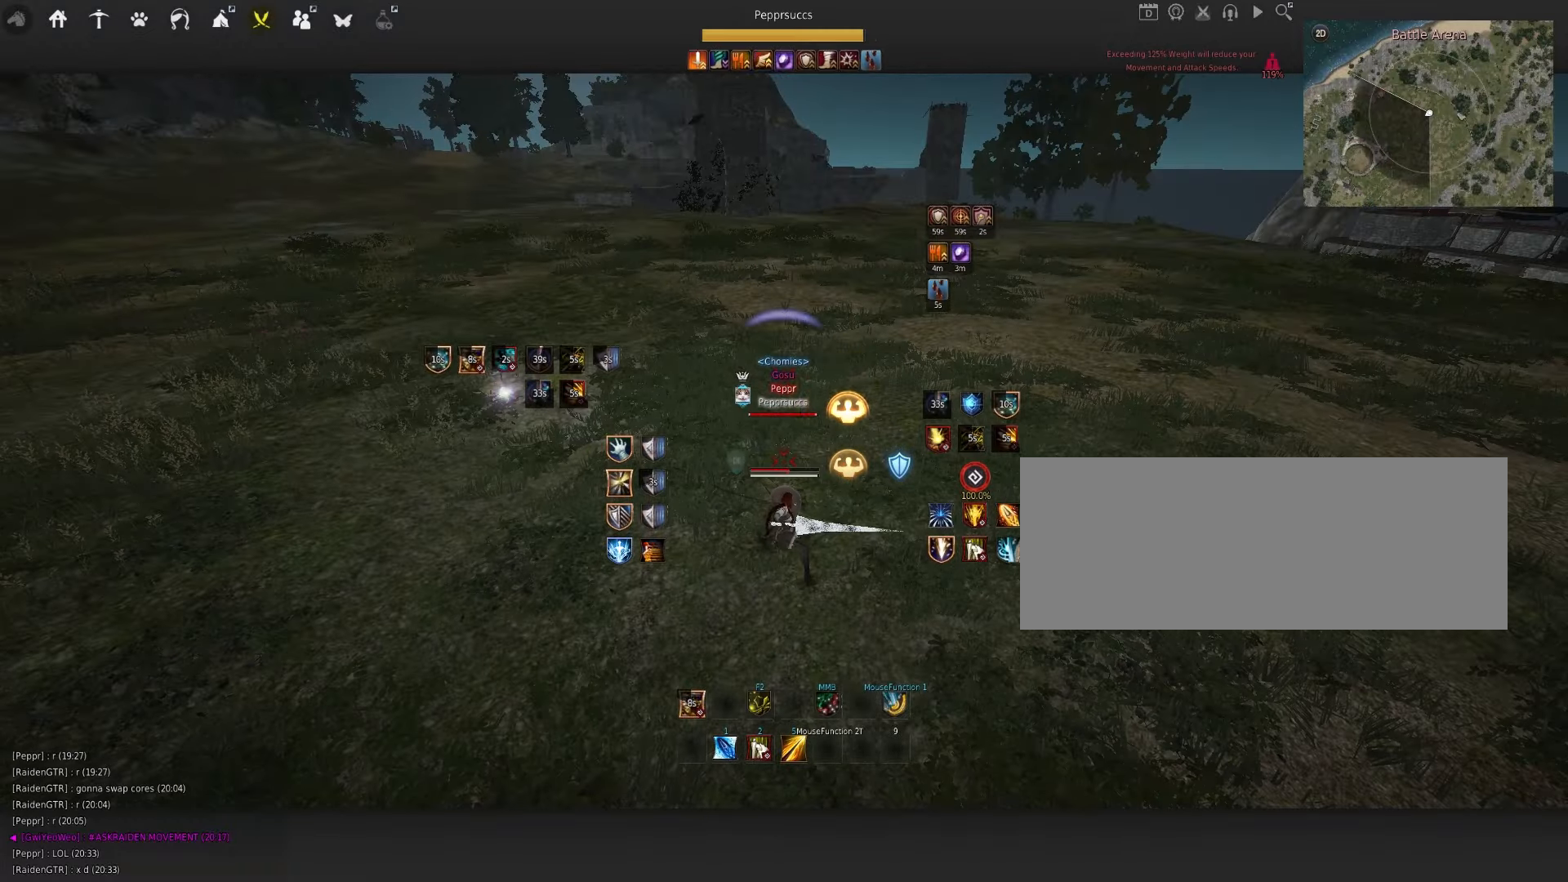
{"keys": ["s", "shift"], "mouse": [], "events": [[16, "s", "up"], [466, "s", "down"], [466, "shift", "down"]]}
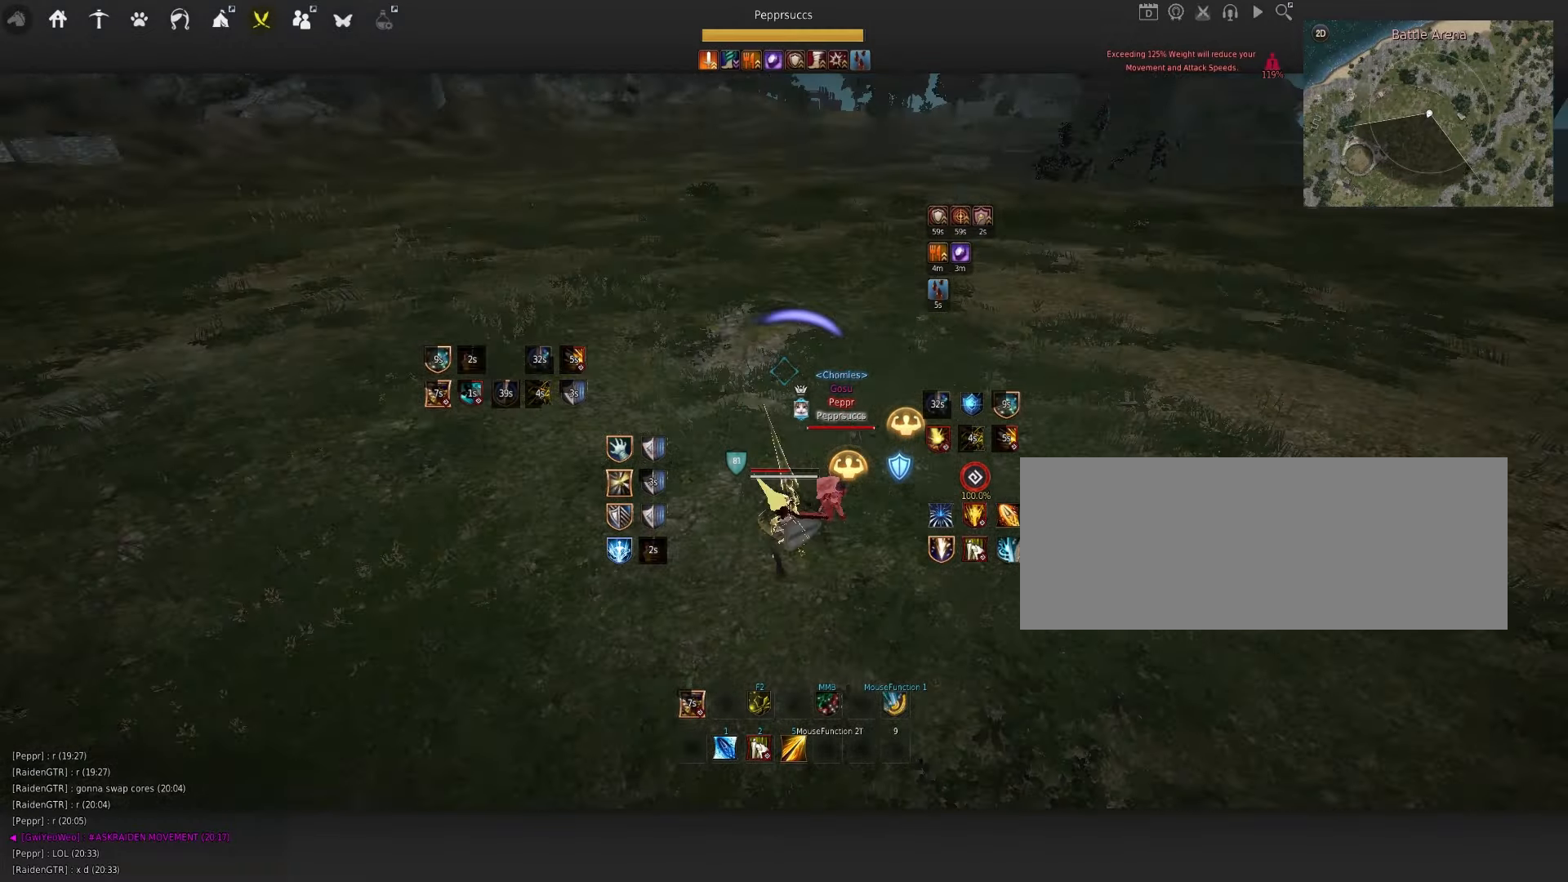
{"keys": ["e", "s"], "mouse": [], "events": [[416, "shift", "up"], [466, "e", "down"]]}
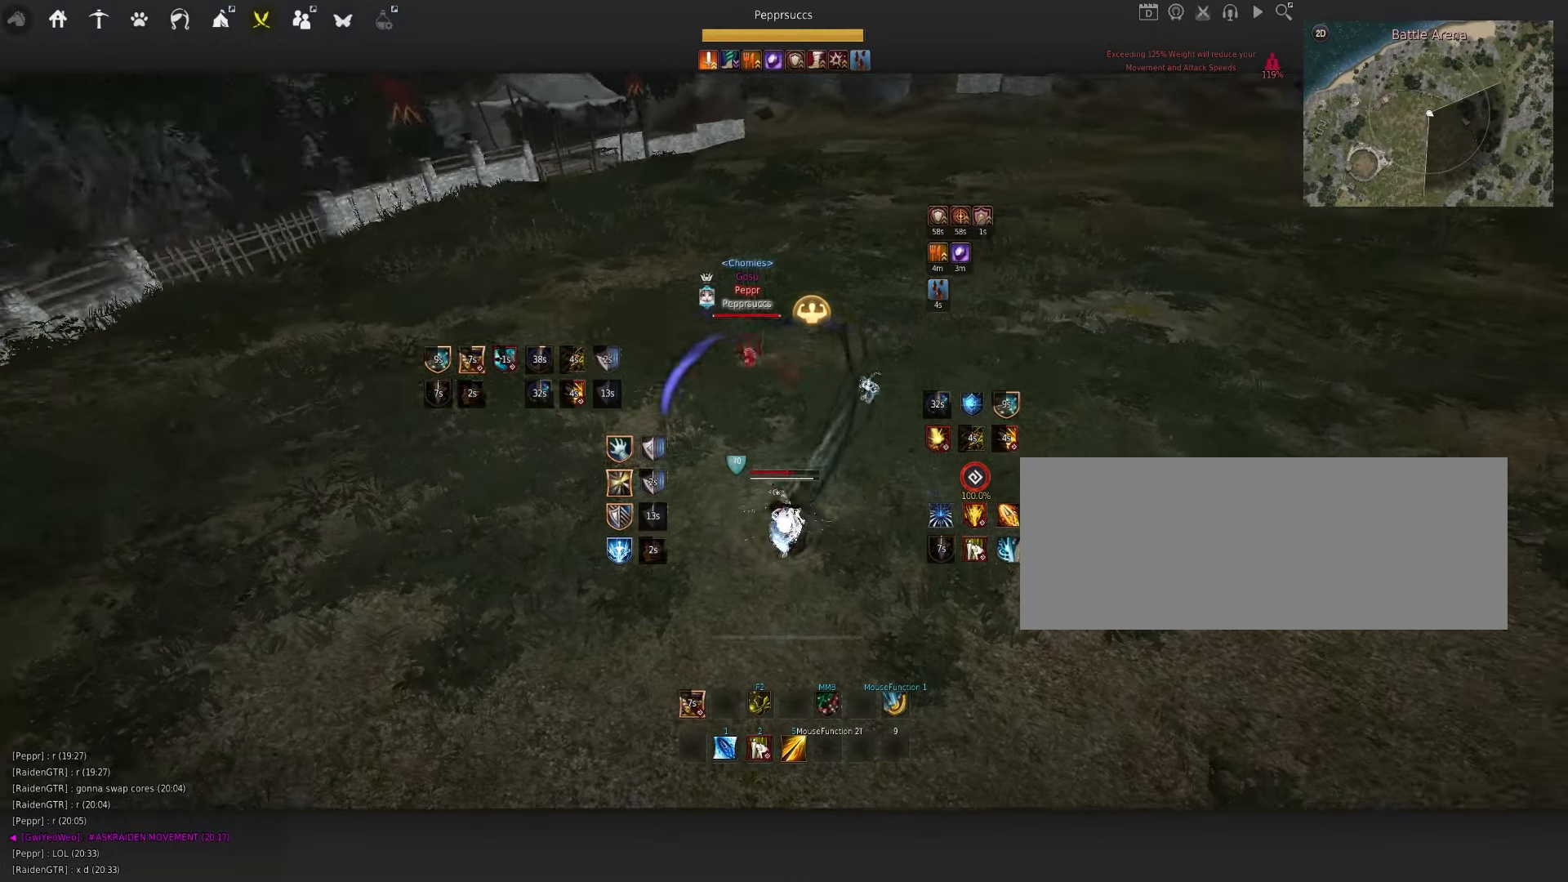
{"keys": [], "mouse": [], "events": [[66, "e", "up"], [83, "s", "up"], [183, "d", "down"], [216, "mouse_right", "down"], [466, "d", "up"], [500, "mouse_right", "up"]]}
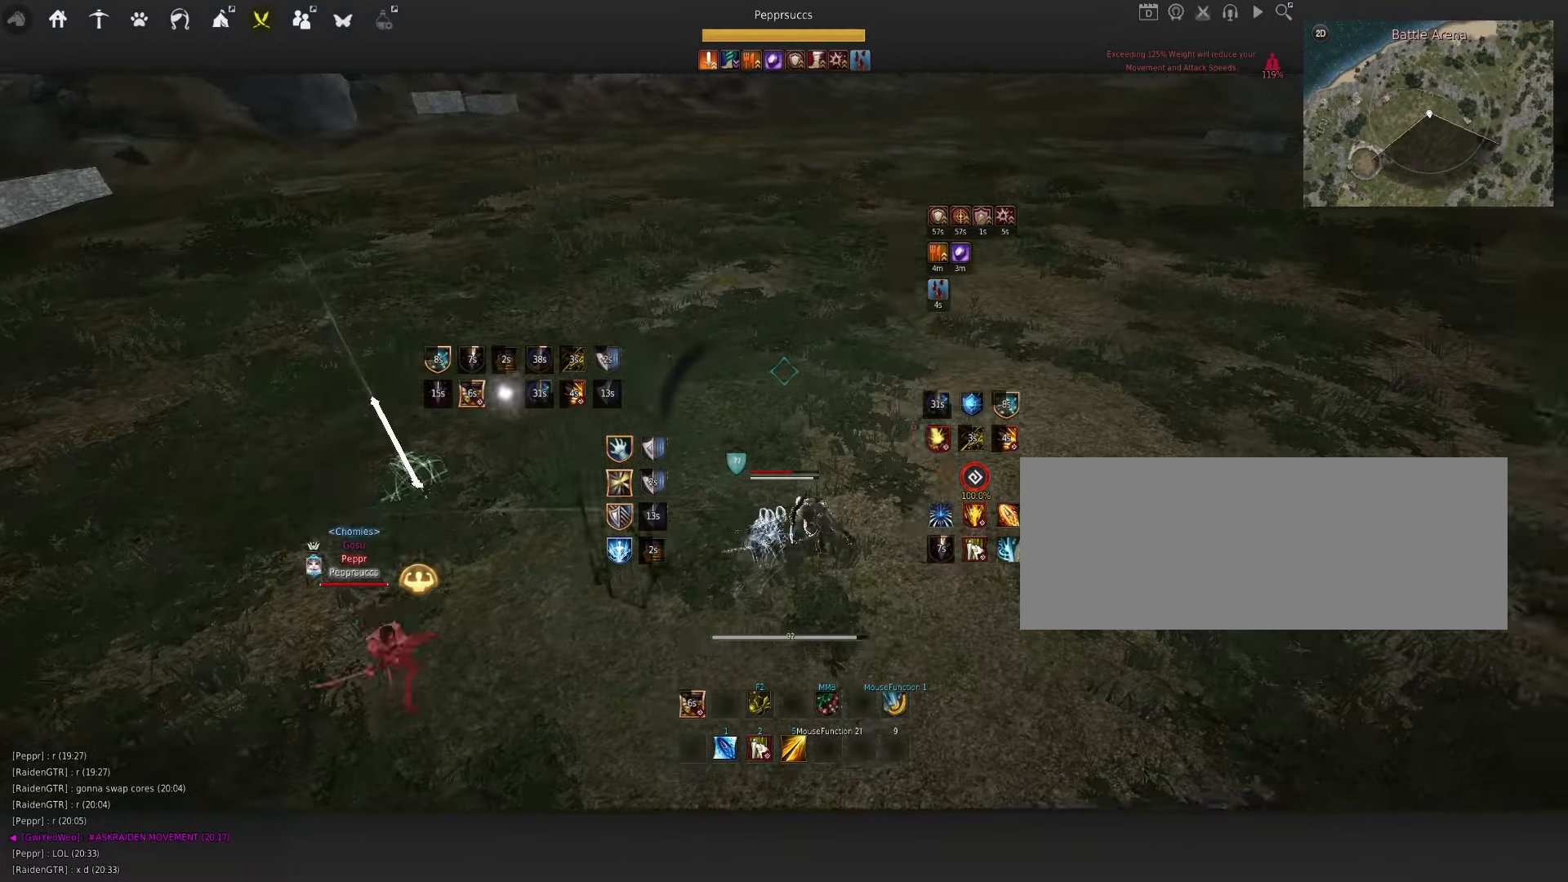
{"keys": ["s"], "mouse": ["left"], "events": [[33, "space", "down"], [133, "q", "down"], [150, "space", "up"], [216, "s", "down"], [300, "mouse_left", "down"], [333, "q", "up"]]}
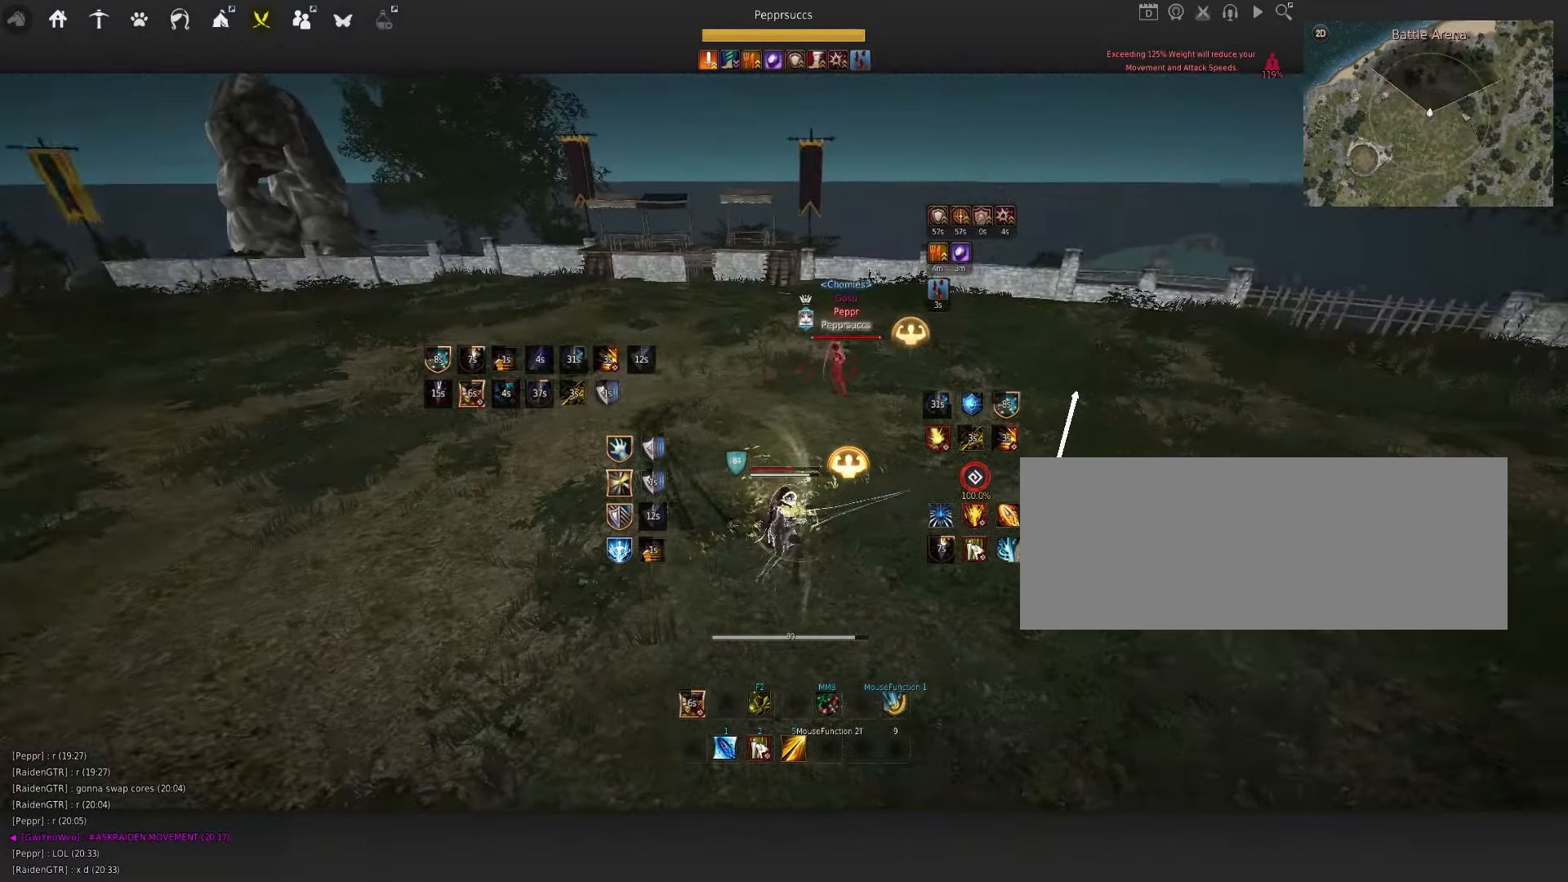
{"keys": [], "mouse": [], "events": [[200, "mouse_left", "up"], [216, "s", "up"], [283, "q", "down"], [466, "q", "up"]]}
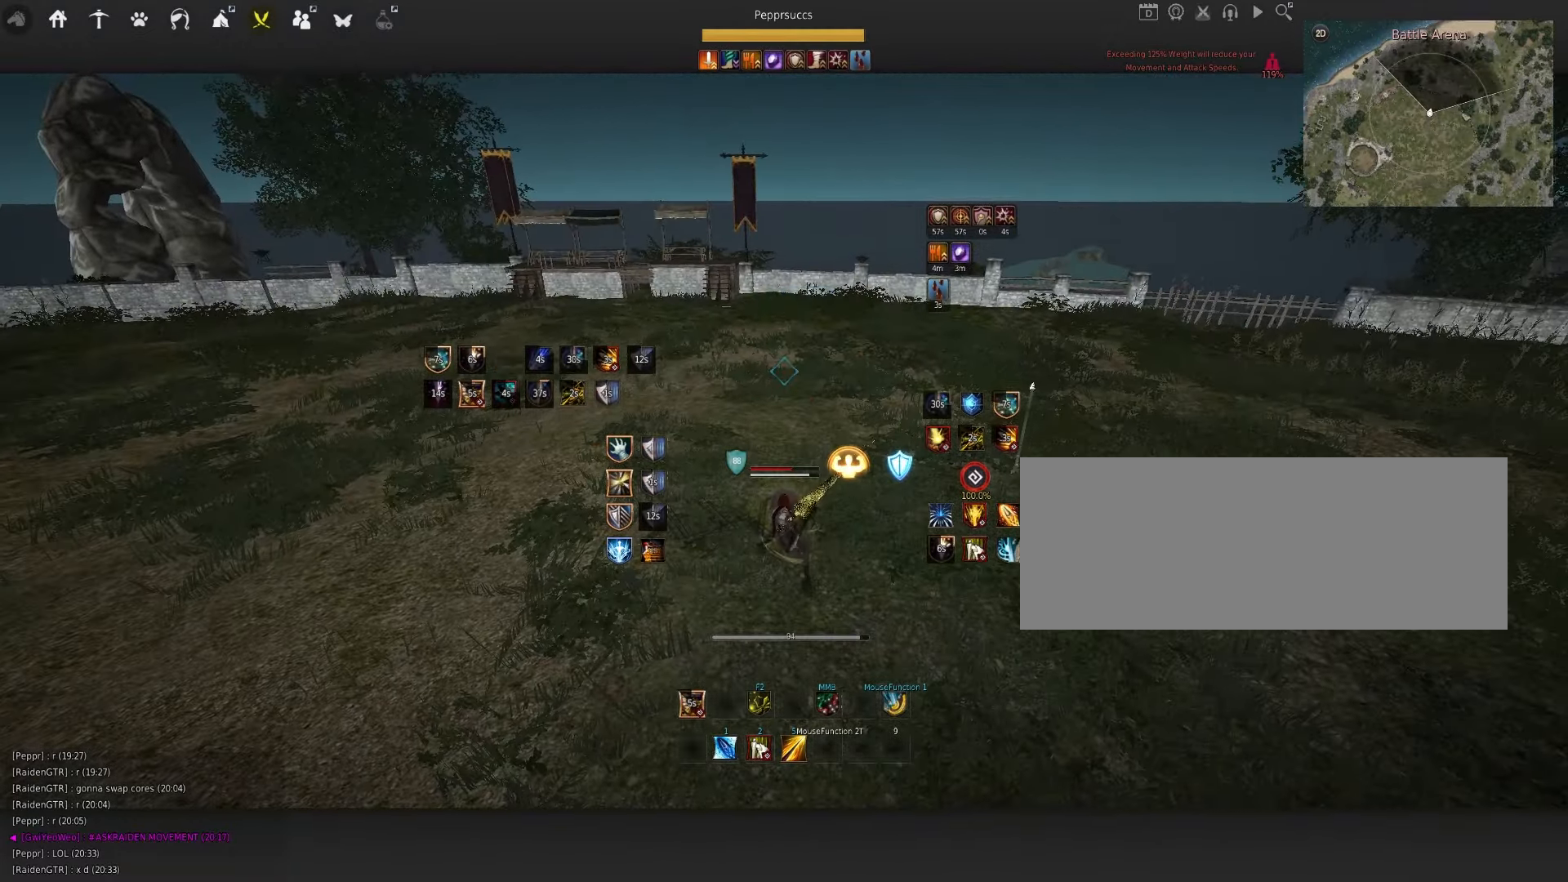
{"keys": [], "mouse": [], "events": []}
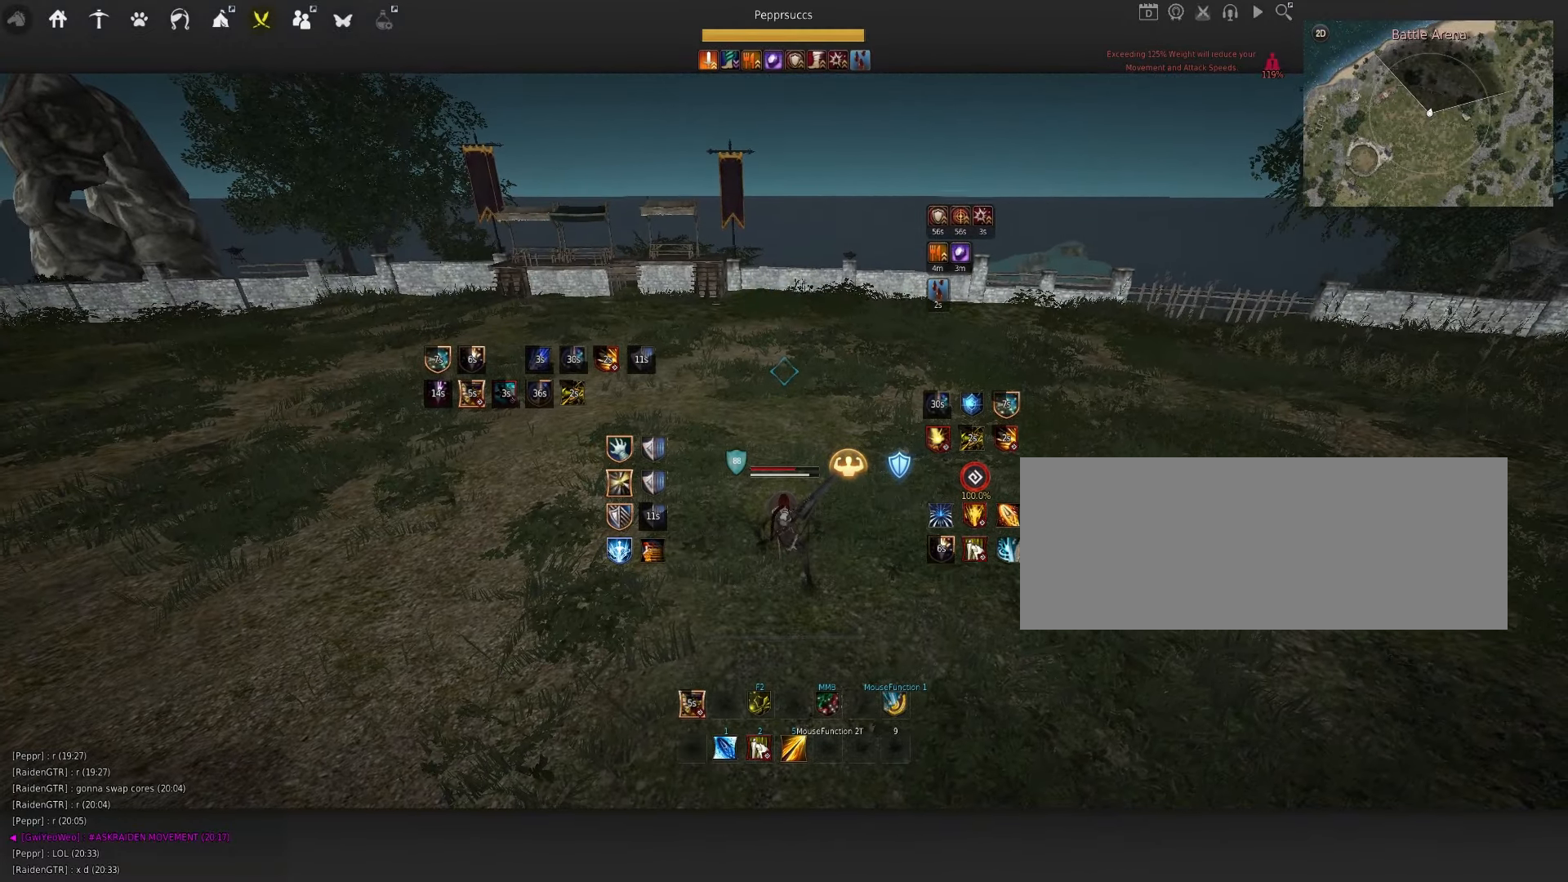
{"keys": [], "mouse": [], "events": [[166, "a", "down"], [216, "mouse_left", "down"], [366, "a", "up"], [416, "mouse_left", "up"]]}
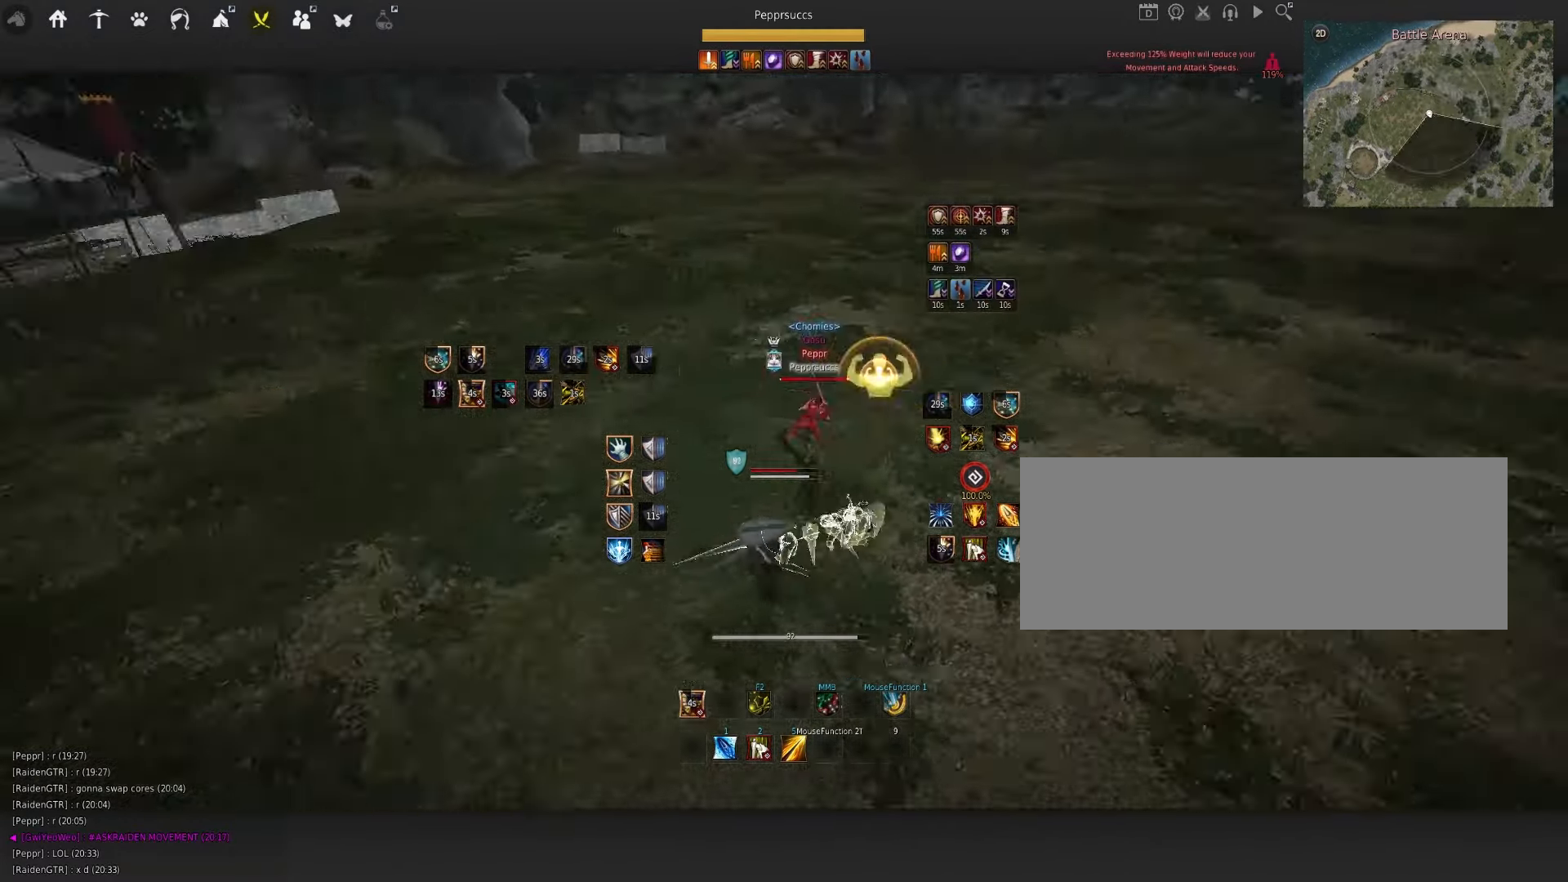
{"keys": ["shift"], "mouse": ["left"], "events": [[66, "q", "down"], [116, "mouse_left", "down"], [150, "q", "up"], [200, "shift", "down"]]}